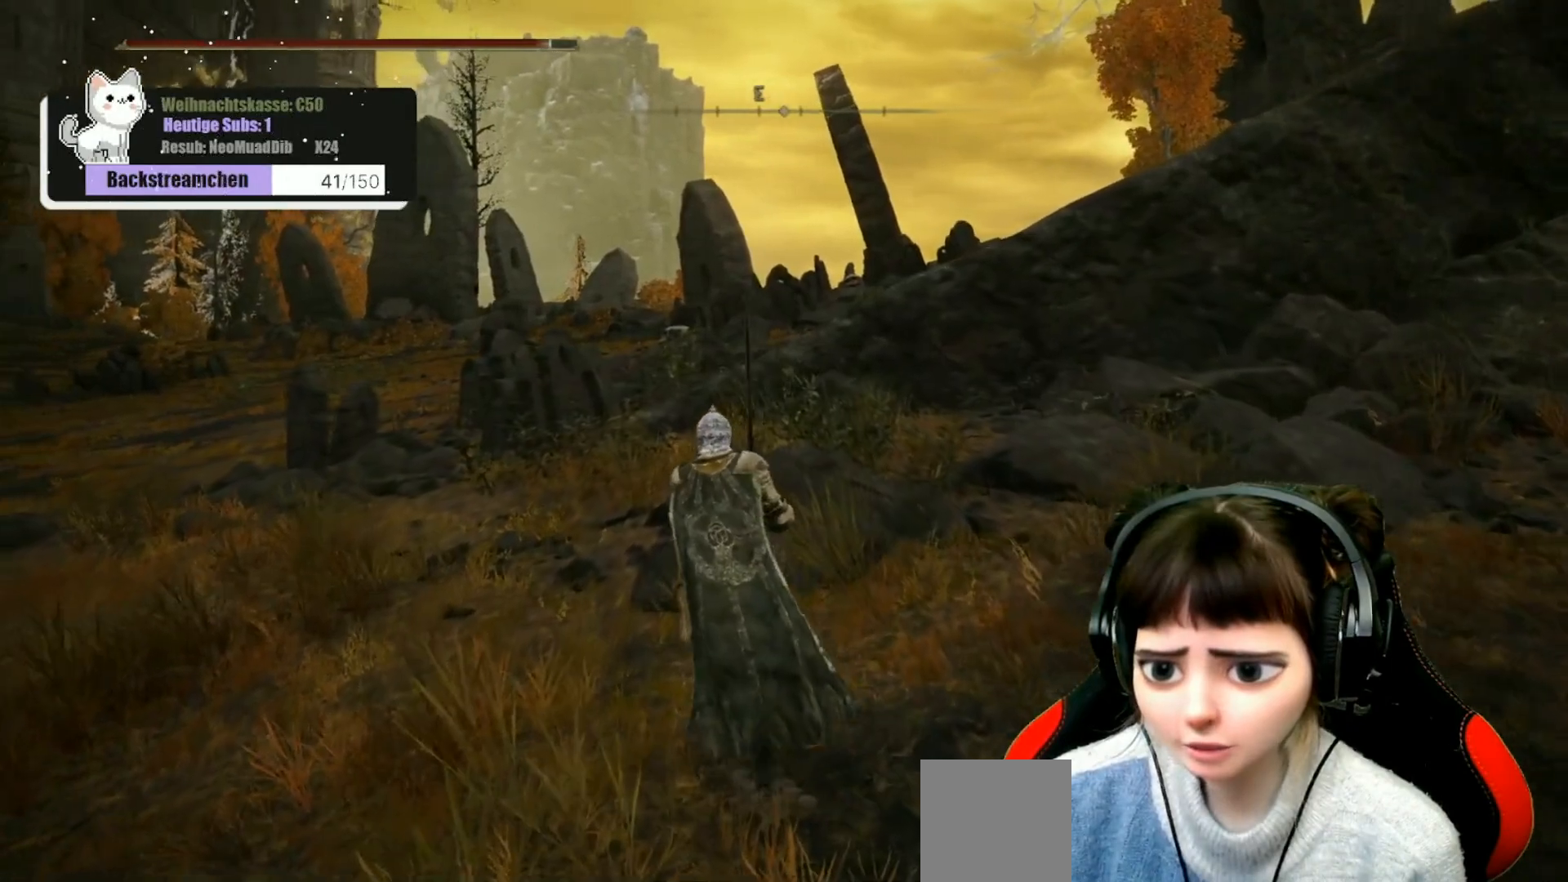
Gameplay with a controller (Xbox layout); each line is a JSON object with the inputs held at the frame after it. "events" lists button and stick changes between this image and that frame as [ms after this image, input, new state], when the widget could be followed in between.
{"buttons": [], "left_stick": "up", "right_stick": "center", "events": []}
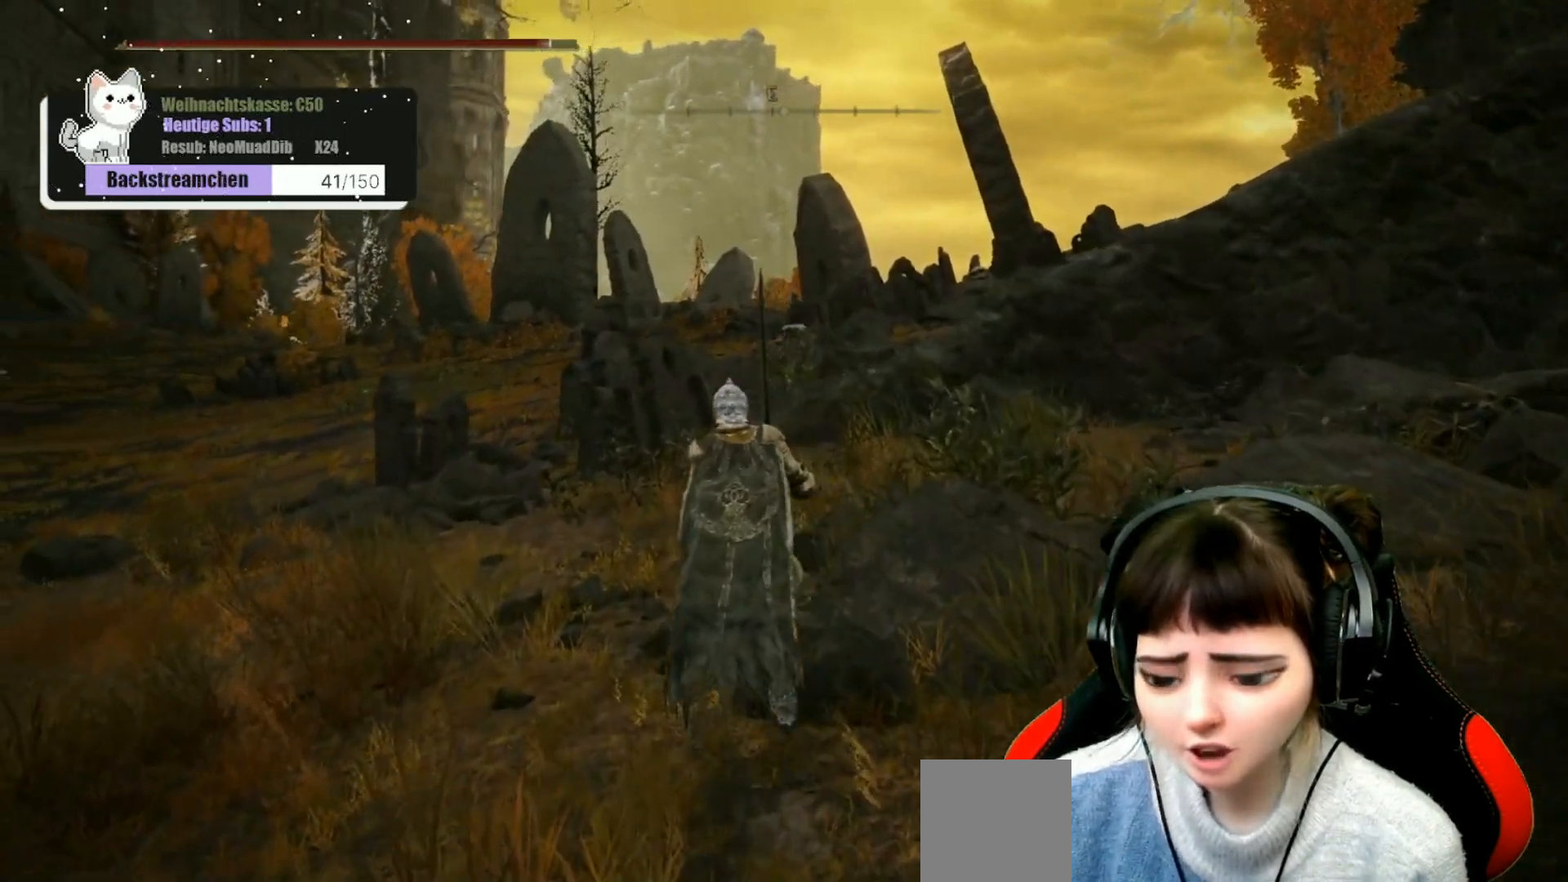
{"buttons": [], "left_stick": "up", "right_stick": "center", "events": []}
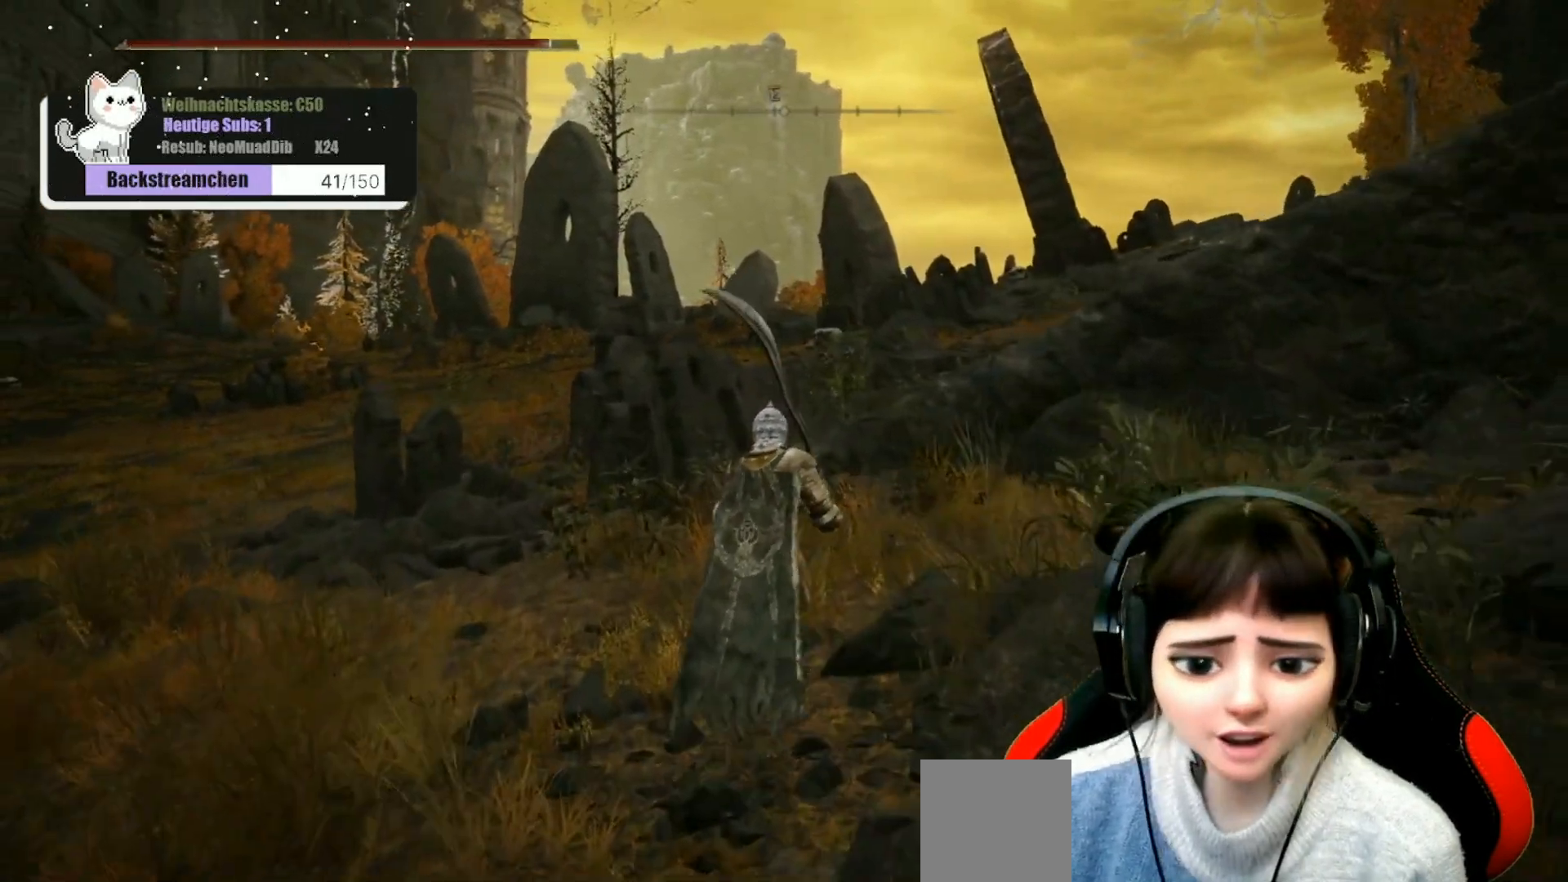
{"buttons": [], "left_stick": "up", "right_stick": "center", "events": []}
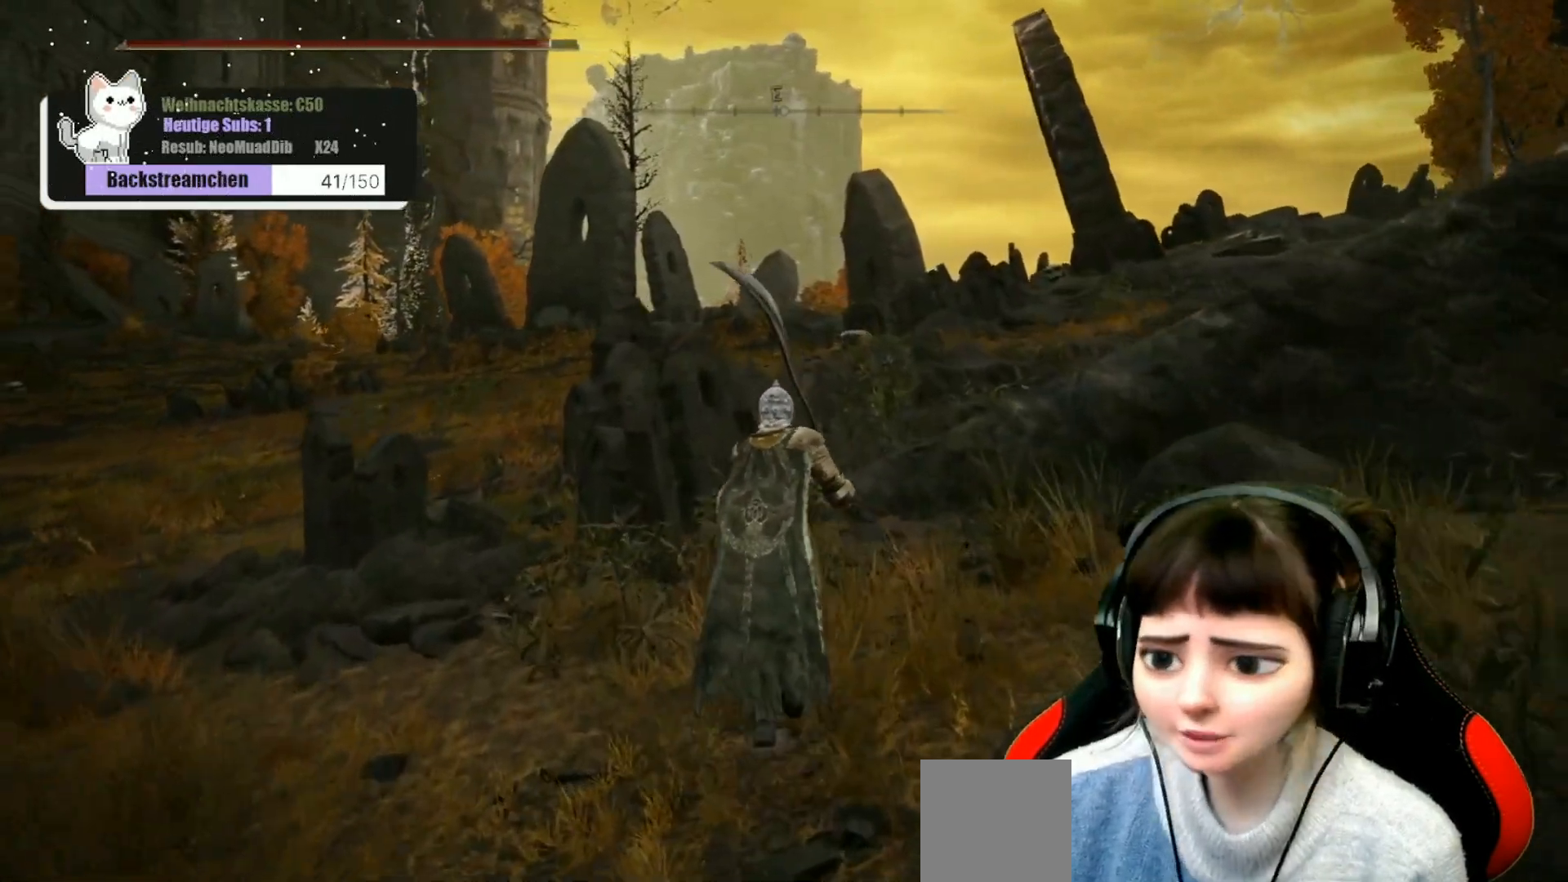
{"buttons": [], "left_stick": "up", "right_stick": "center", "events": [[50, "right_stick", "down-right"], [250, "right_stick", "center"]]}
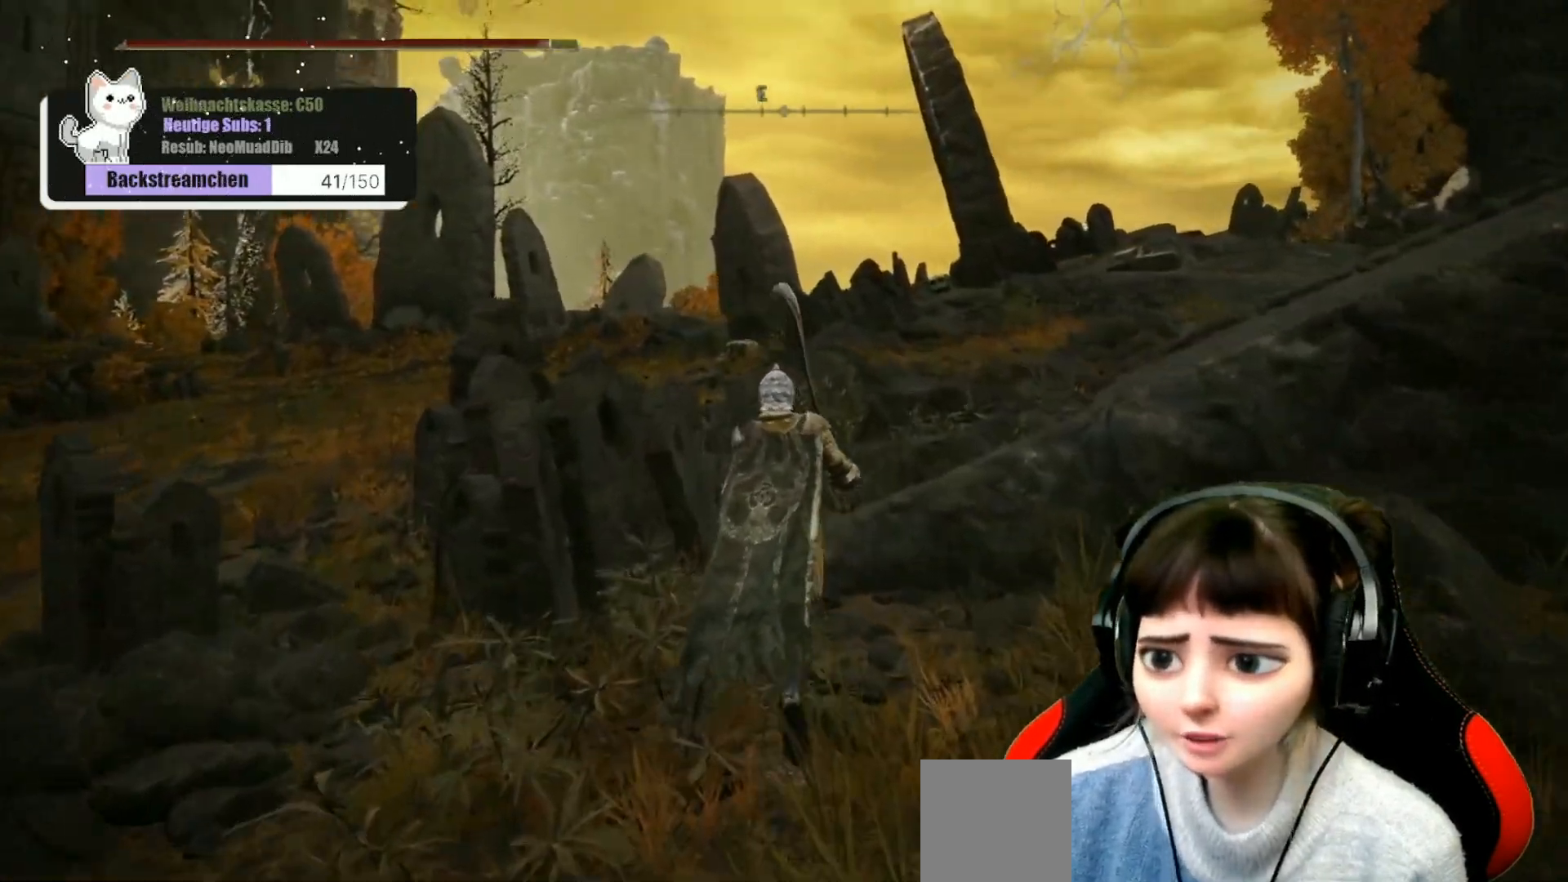
{"buttons": [], "left_stick": "up", "right_stick": "center", "events": []}
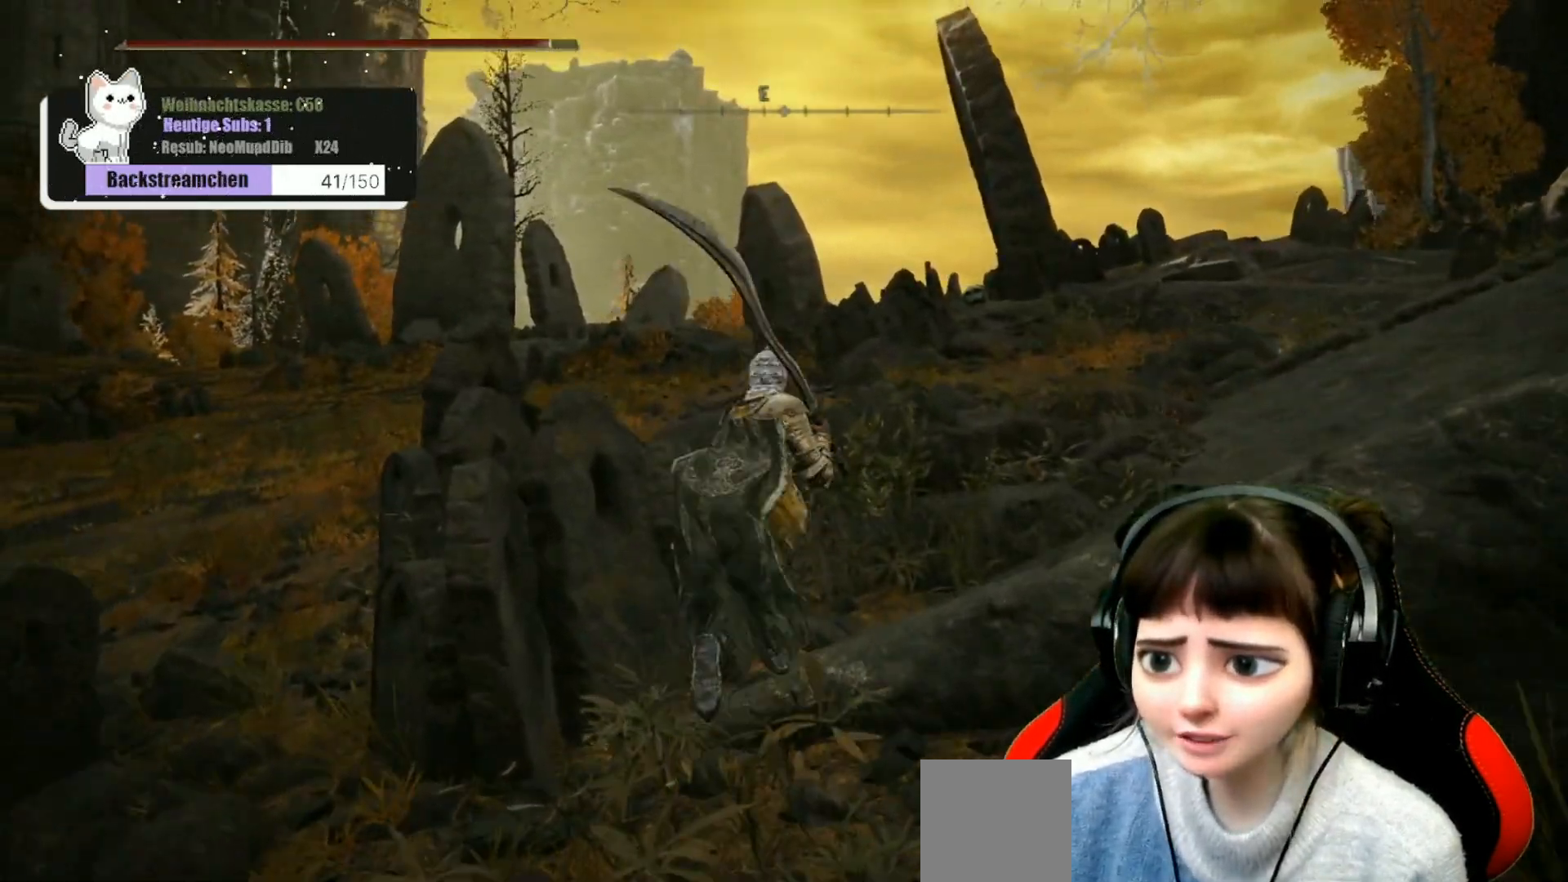
{"buttons": [], "left_stick": "up", "right_stick": "center", "events": []}
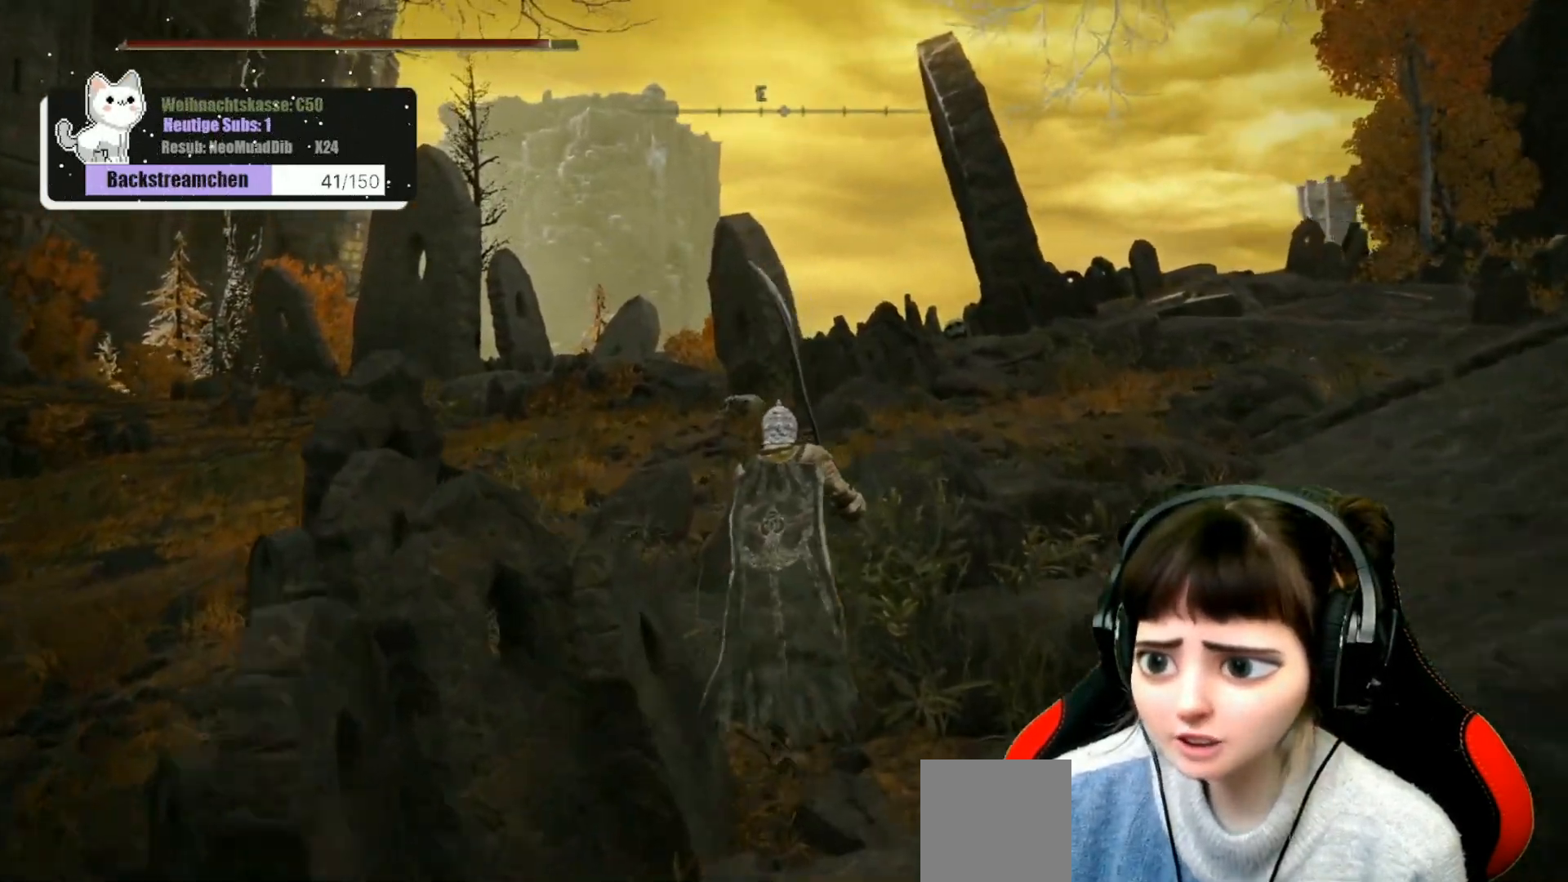
{"buttons": [], "left_stick": "up", "right_stick": "center", "events": []}
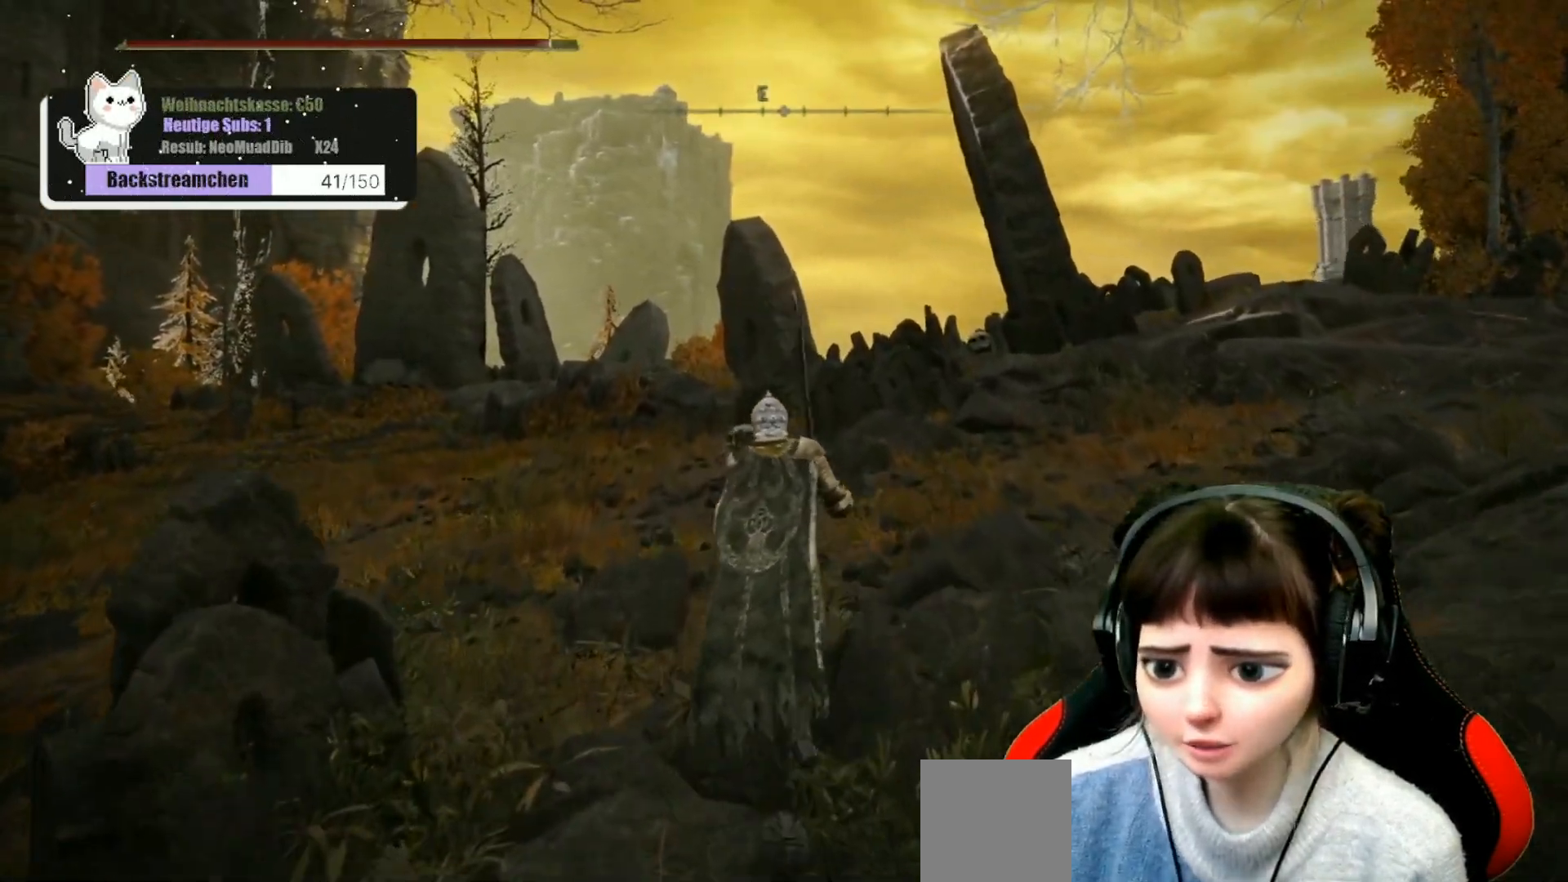
{"buttons": [], "left_stick": "up", "right_stick": "down-right", "events": [[367, "right_stick", "down-right"]]}
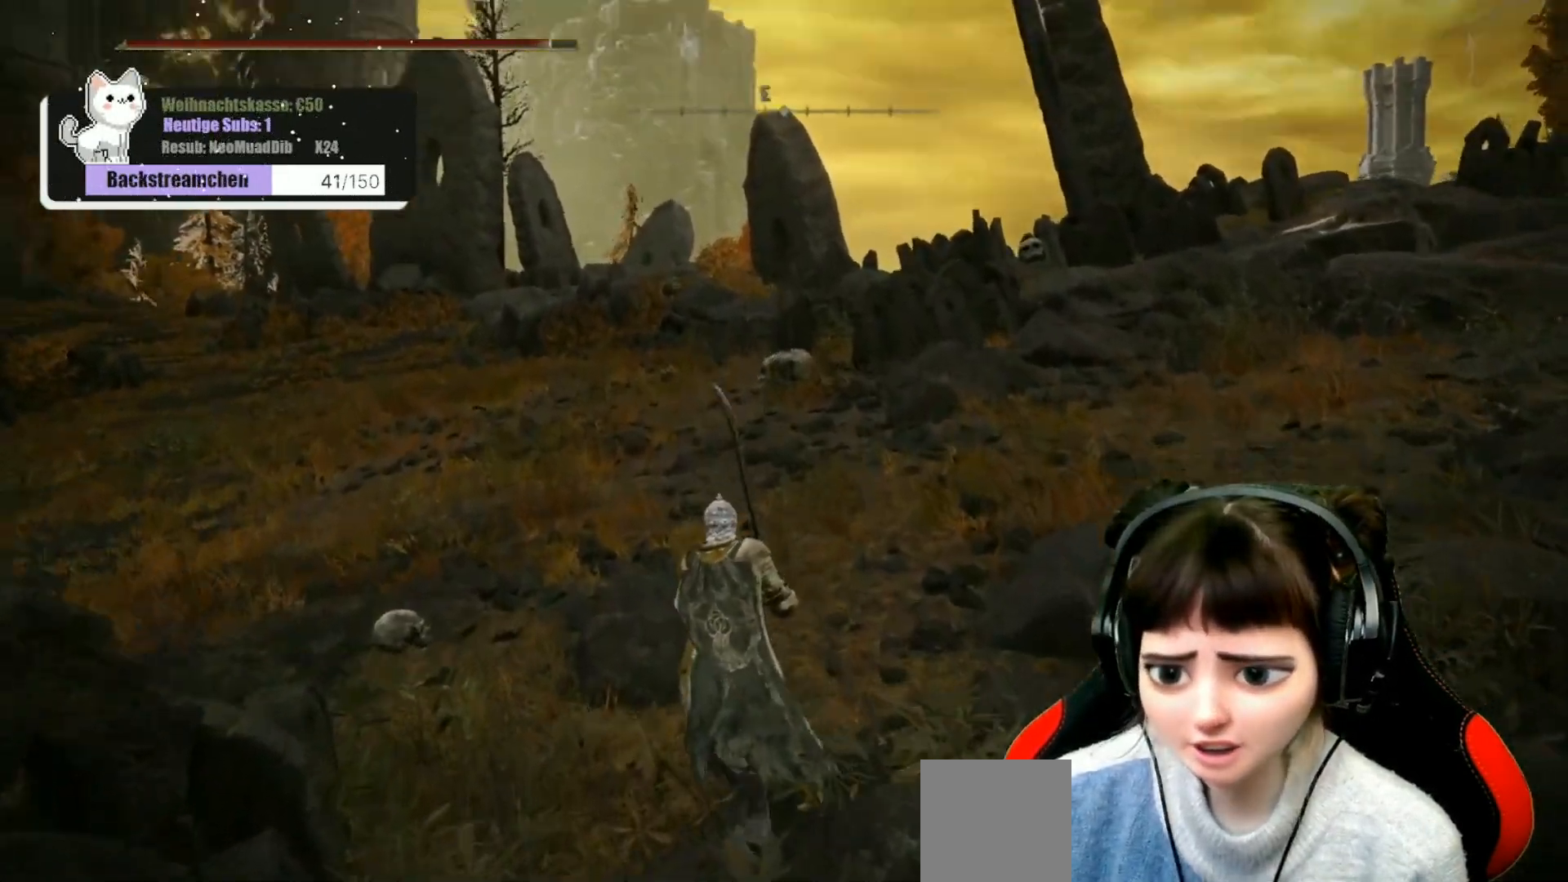
{"buttons": [], "left_stick": "up", "right_stick": "center", "events": [[133, "right_stick", "center"]]}
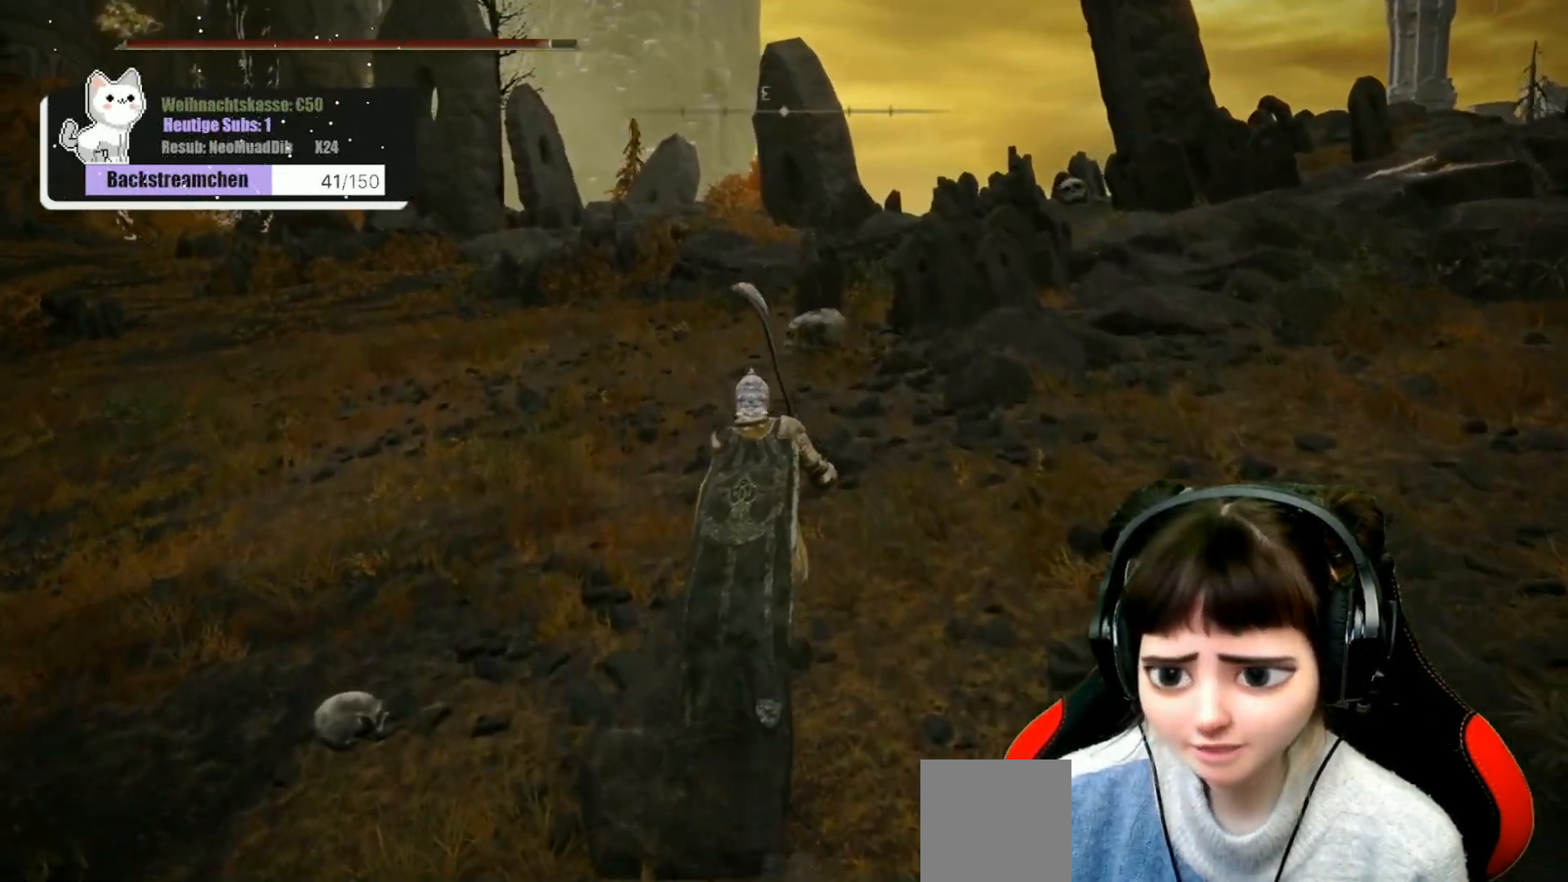
{"buttons": [], "left_stick": "up", "right_stick": "center", "events": [[217, "R3", "down"], [300, "R3", "up"]]}
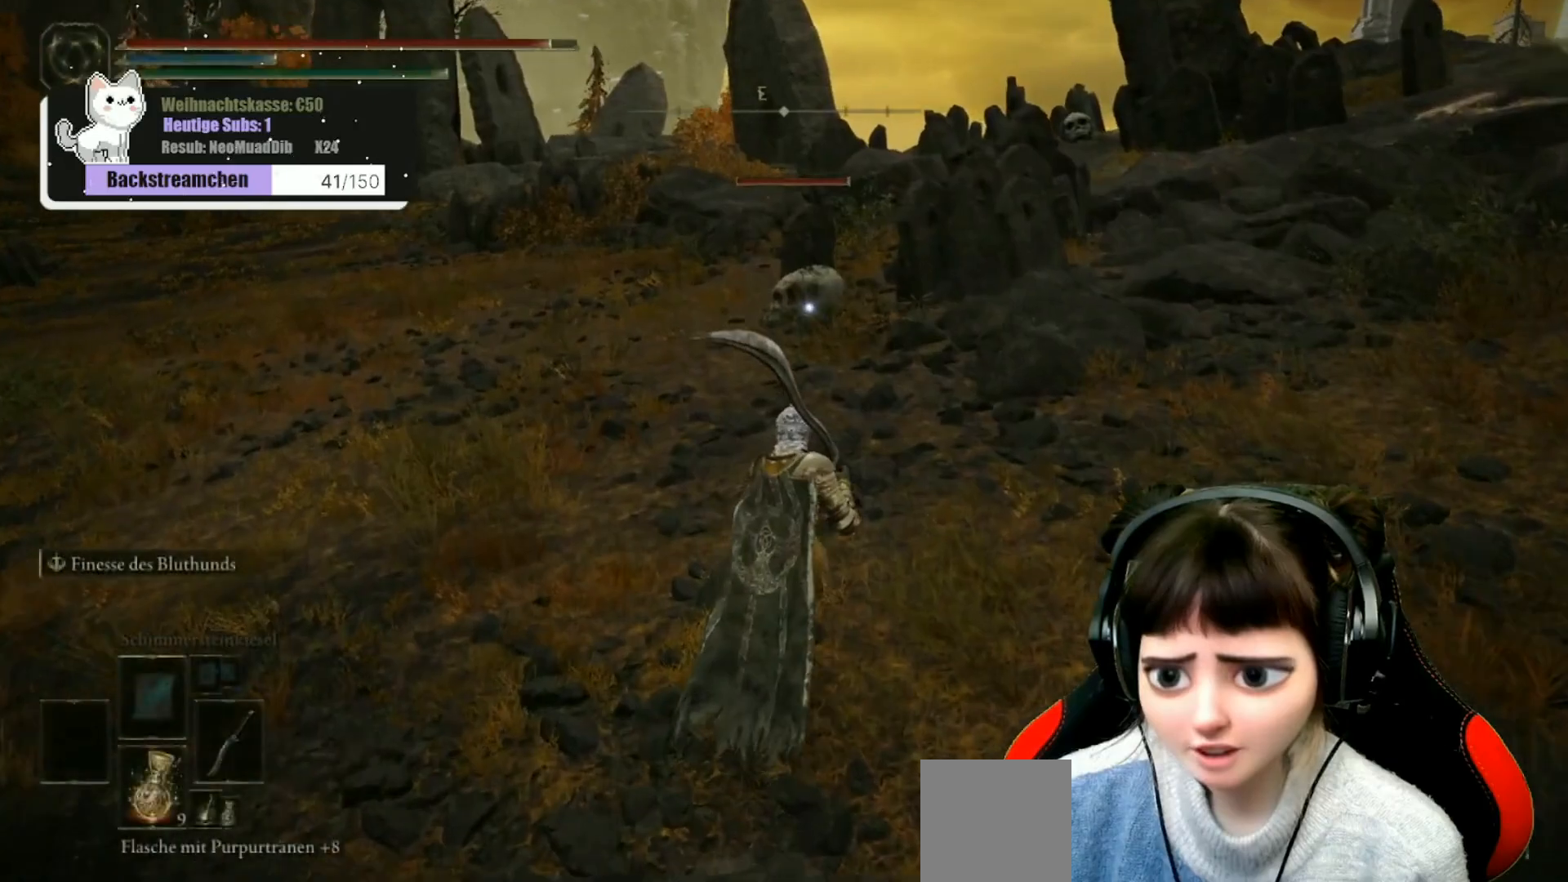
{"buttons": [], "left_stick": "up", "right_stick": "center", "events": []}
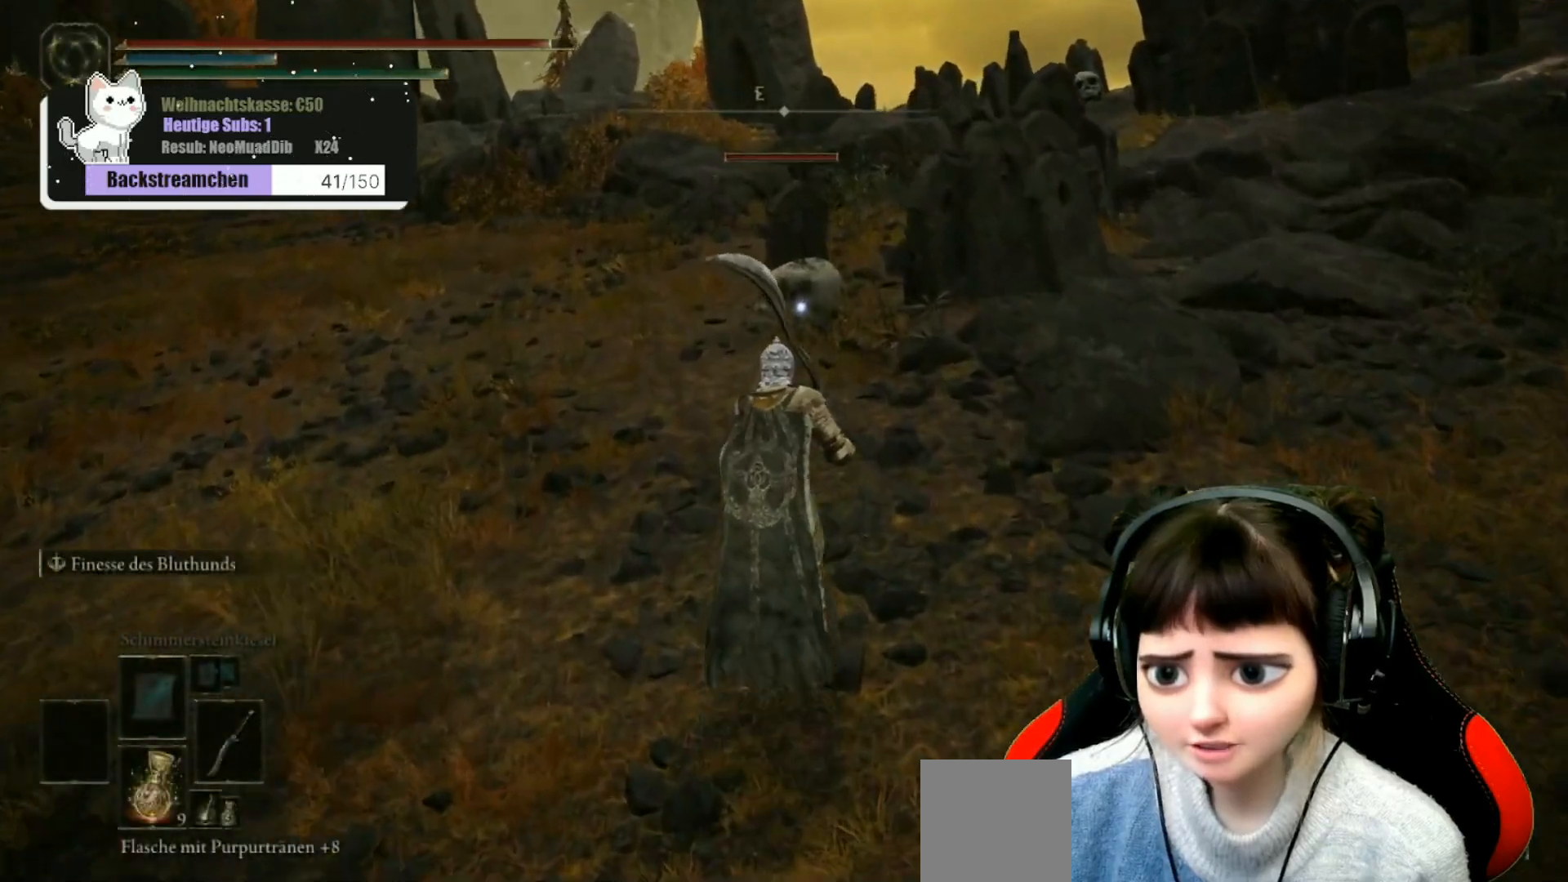
{"buttons": [], "left_stick": "up", "right_stick": "center", "events": []}
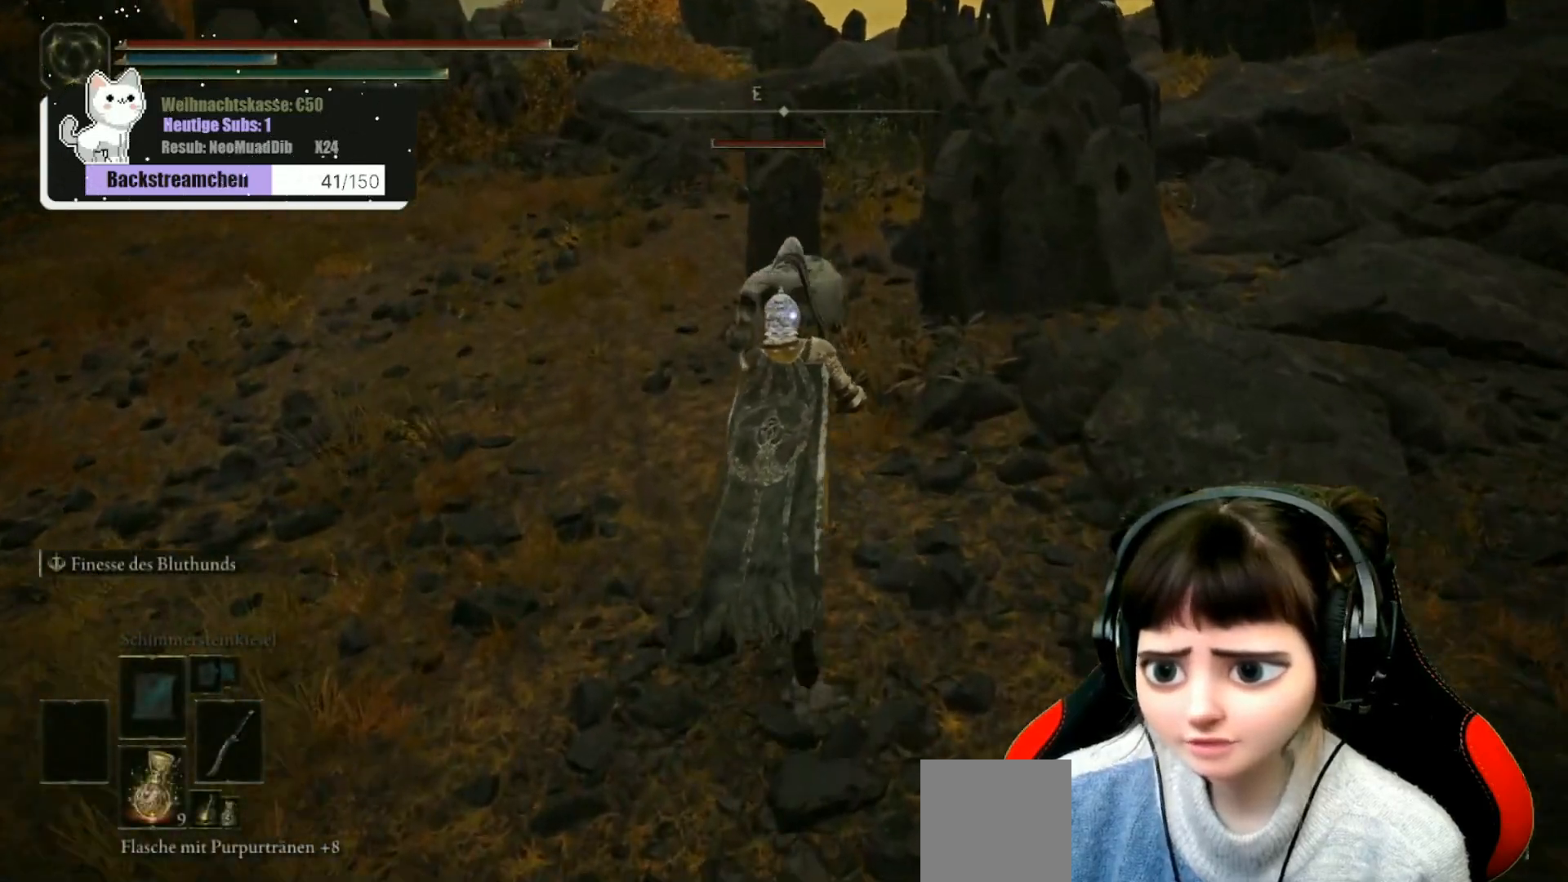
{"buttons": ["R1"], "left_stick": "up", "right_stick": "center", "events": [[33, "R1", "down"], [150, "R1", "up"], [267, "R1", "down"], [367, "R1", "up"], [467, "R1", "down"]]}
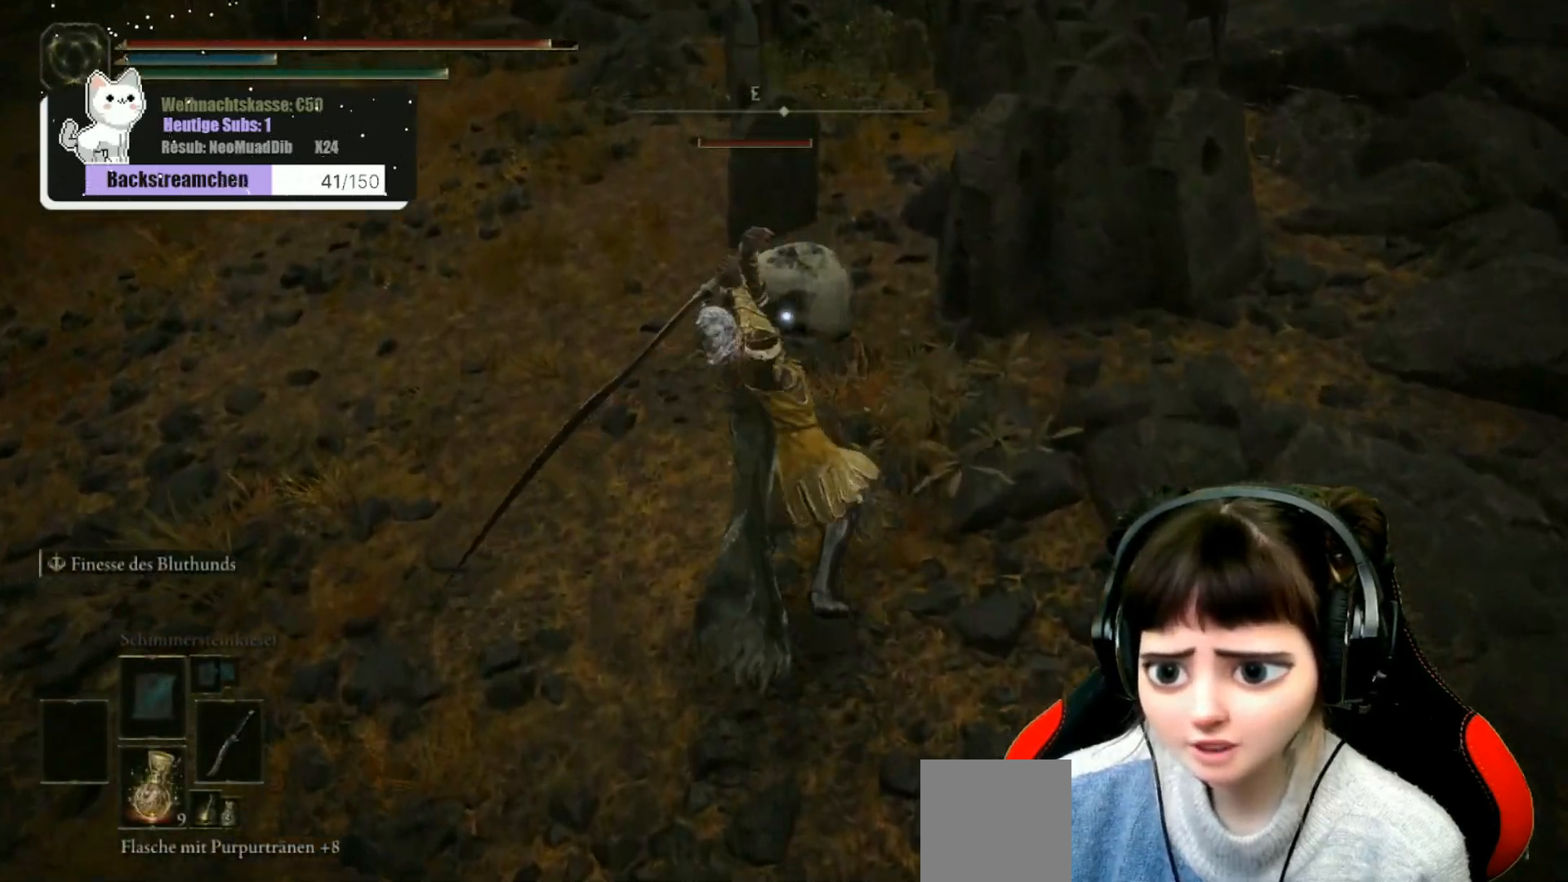
{"buttons": [], "left_stick": "center", "right_stick": "center", "events": [[33, "left_stick", "center"], [50, "R1", "up"], [200, "R1", "down"], [267, "R1", "up"], [383, "R1", "down"], [467, "R1", "up"]]}
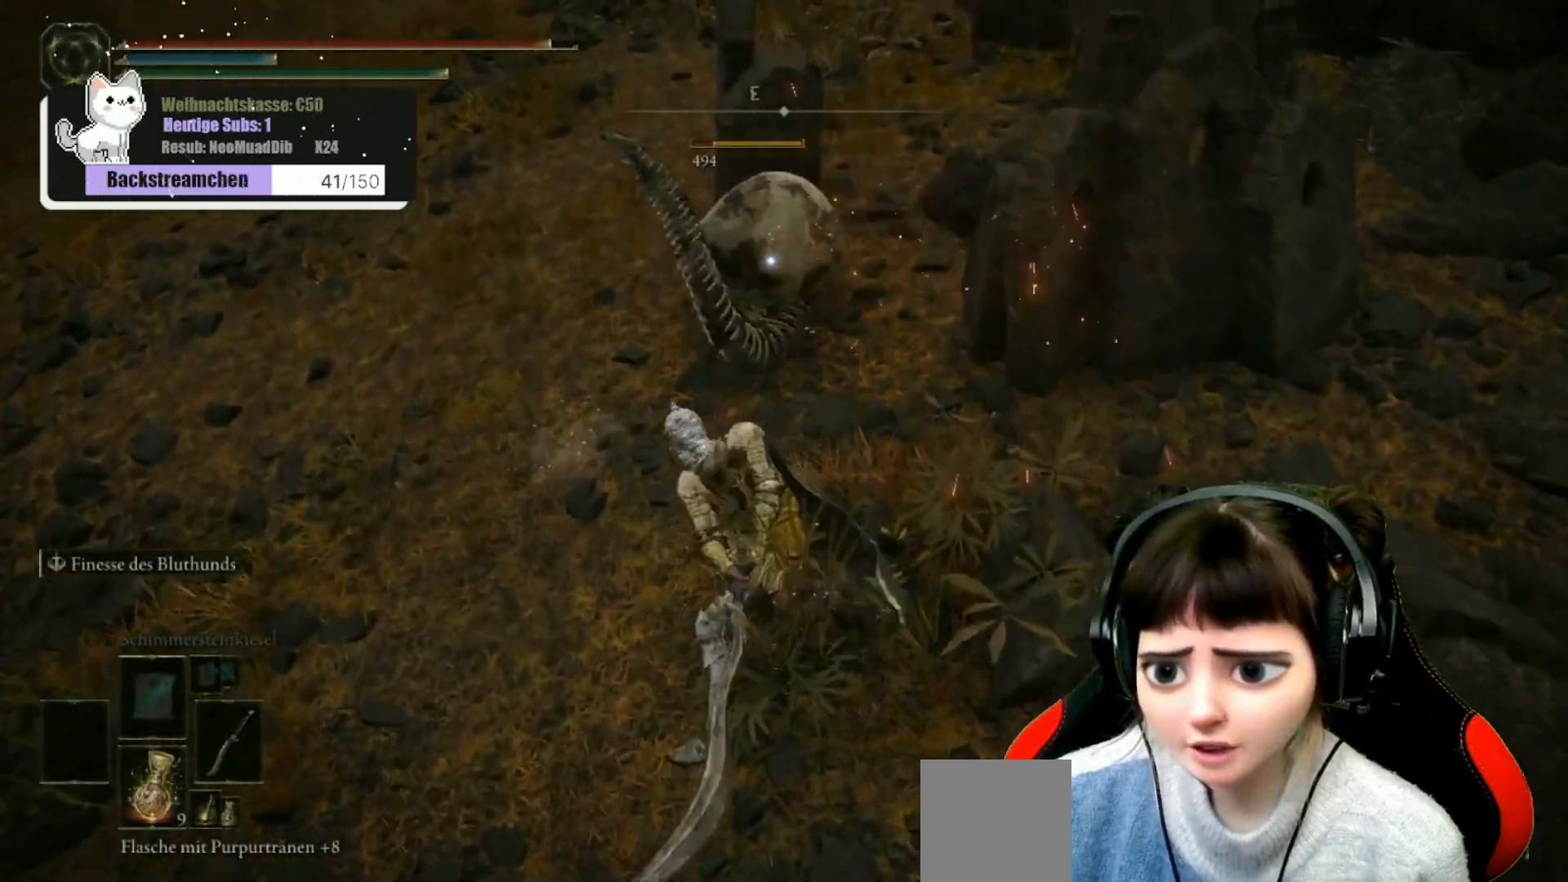
{"buttons": [], "left_stick": "center", "right_stick": "center", "events": [[50, "R1", "down"], [133, "R1", "up"], [133, "left_stick", "up"], [233, "R1", "down"], [317, "R1", "up"], [417, "left_stick", "center"], [433, "R1", "down"], [483, "R1", "up"]]}
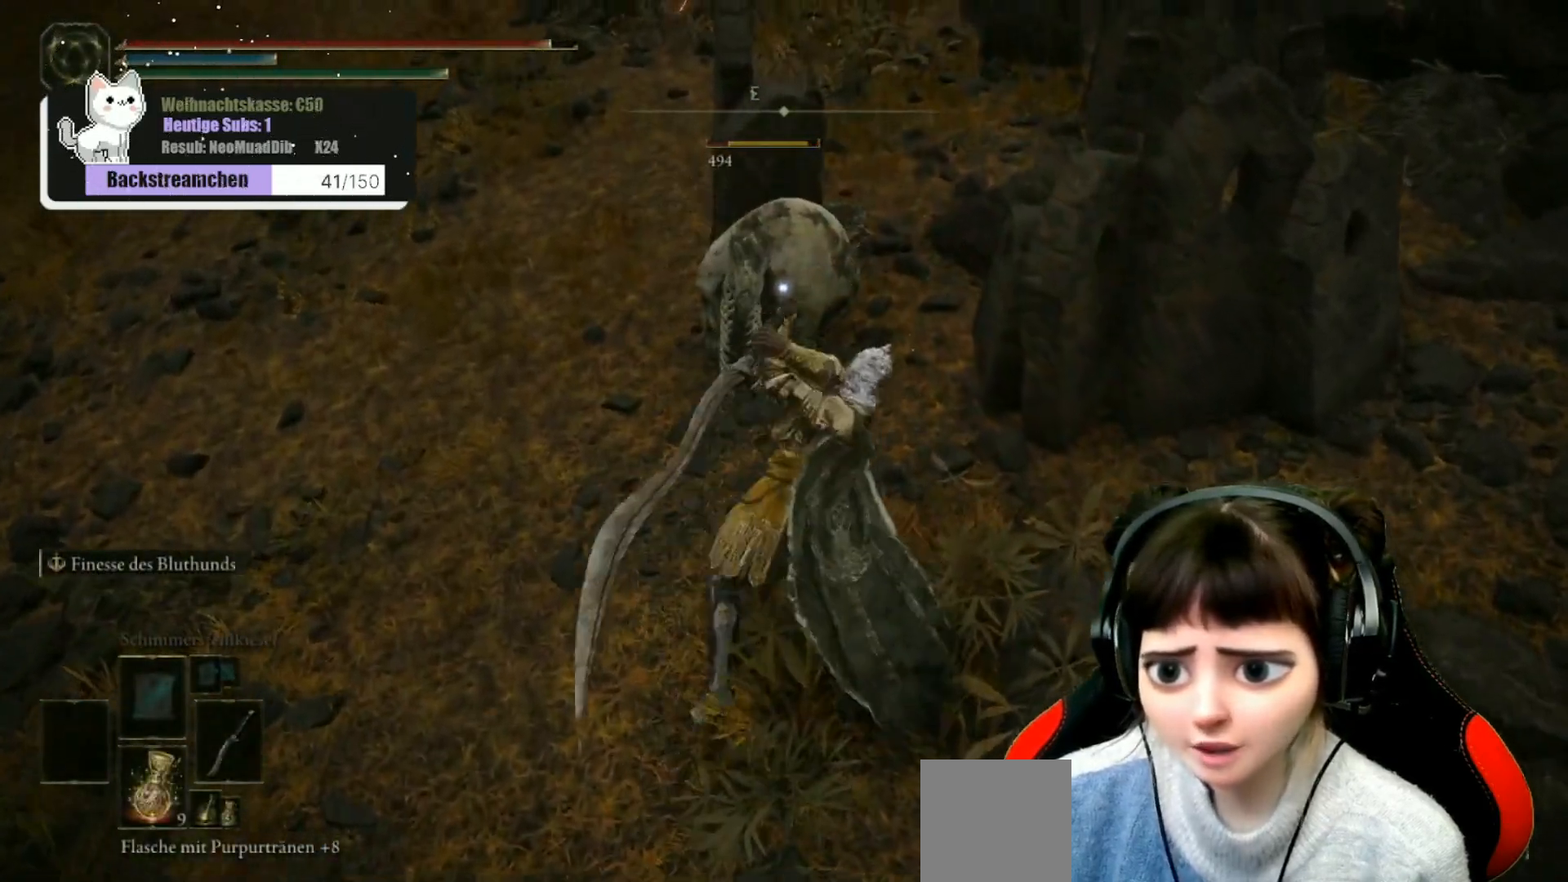
{"buttons": [], "left_stick": "center", "right_stick": "center", "events": [[100, "R1", "down"], [183, "R1", "up"]]}
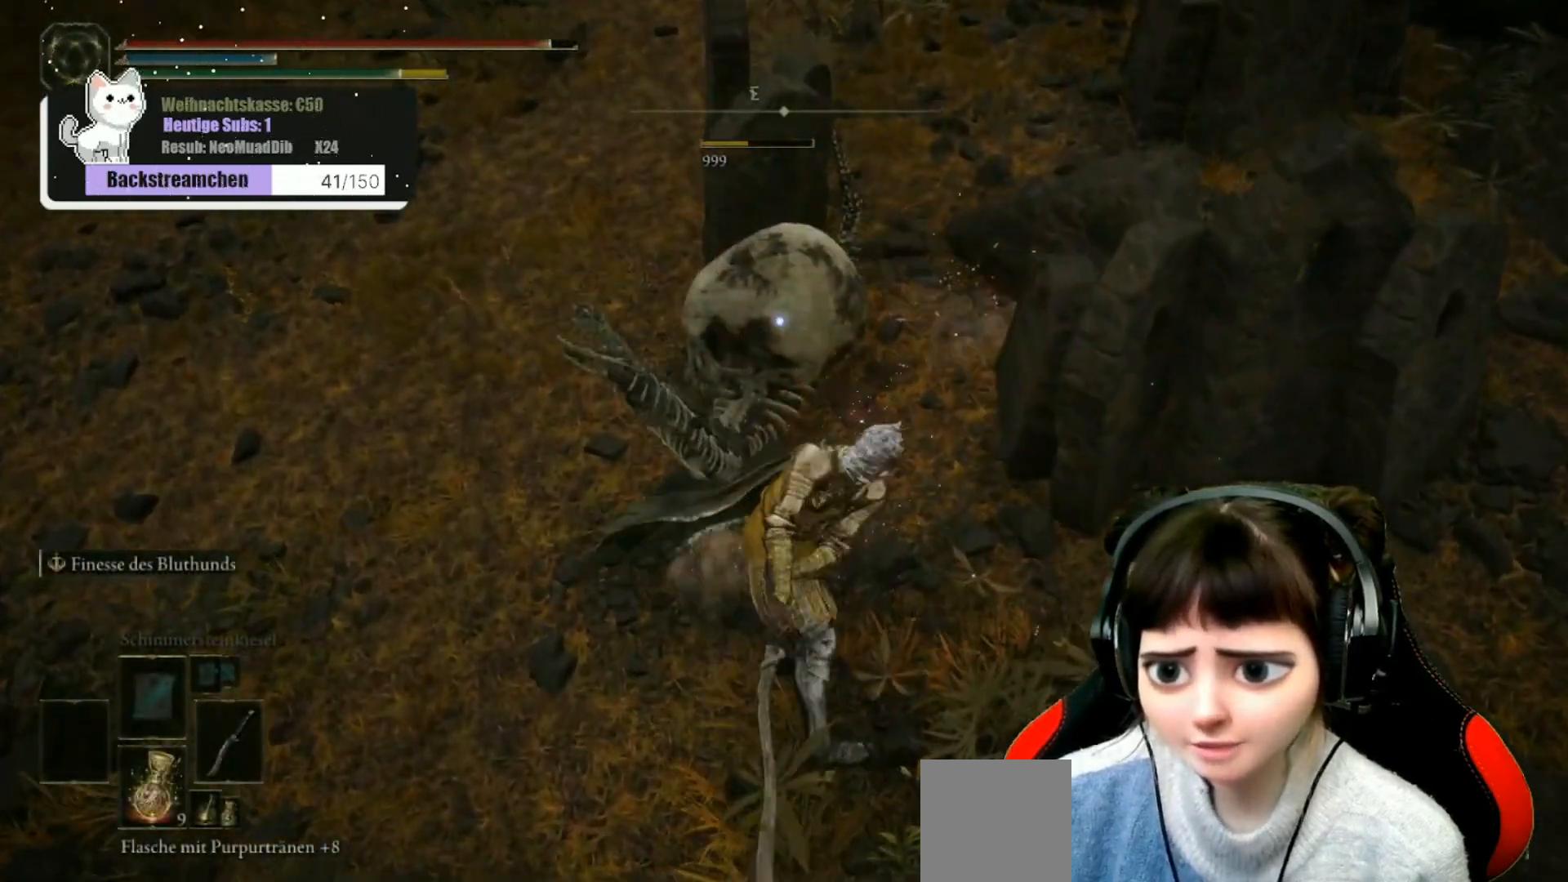
{"buttons": [], "left_stick": "center", "right_stick": "up-right", "events": [[167, "right_stick", "up"], [250, "right_stick", "up-right"]]}
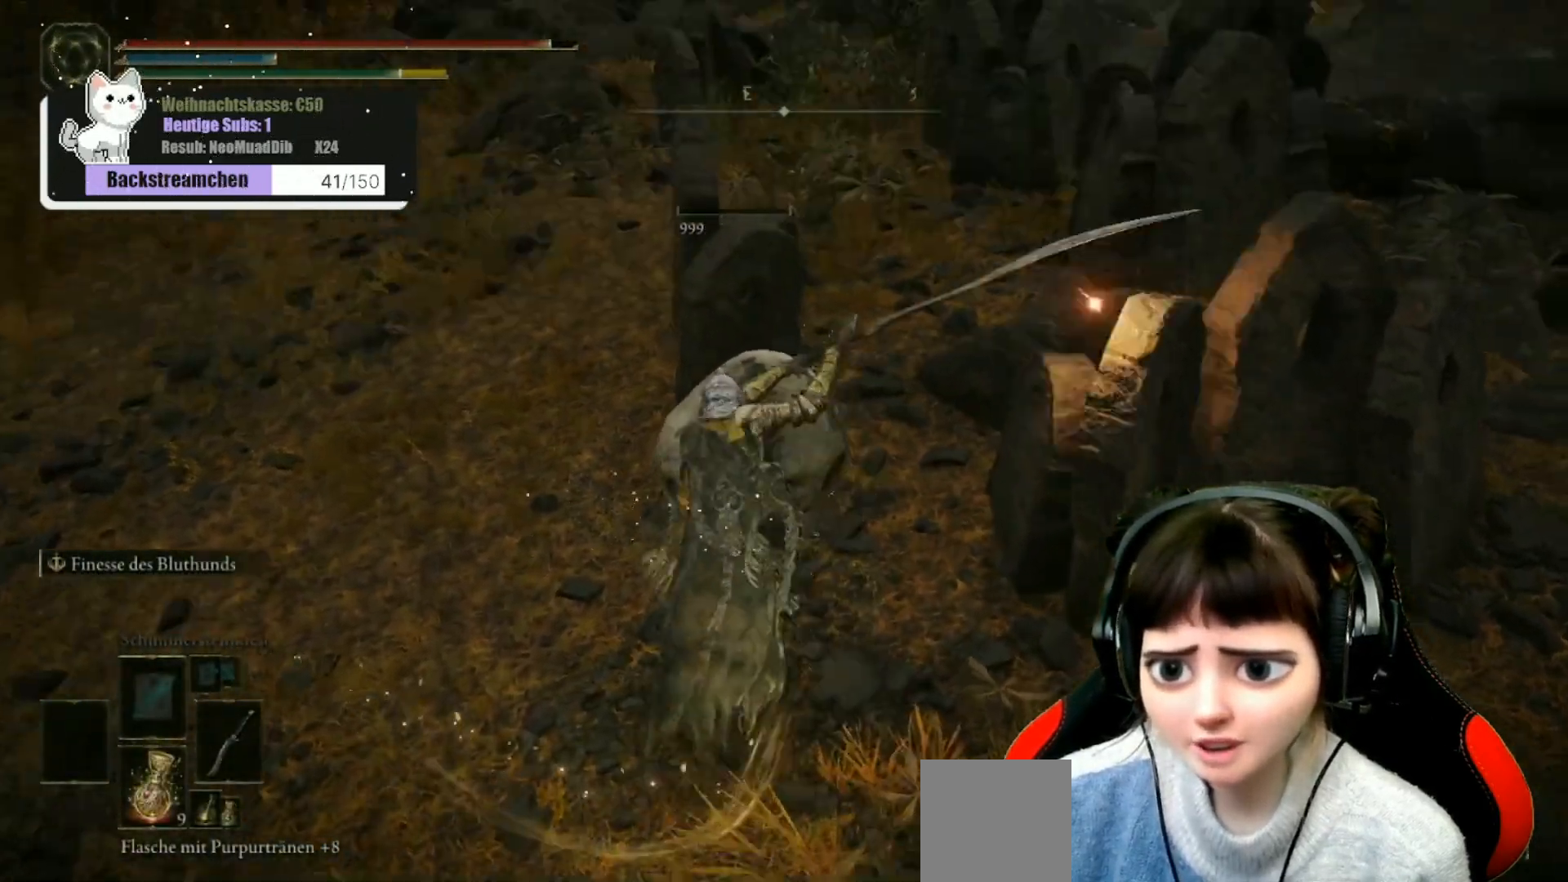
{"buttons": [], "left_stick": "center", "right_stick": "right", "events": [[100, "right_stick", "center"], [433, "right_stick", "right"]]}
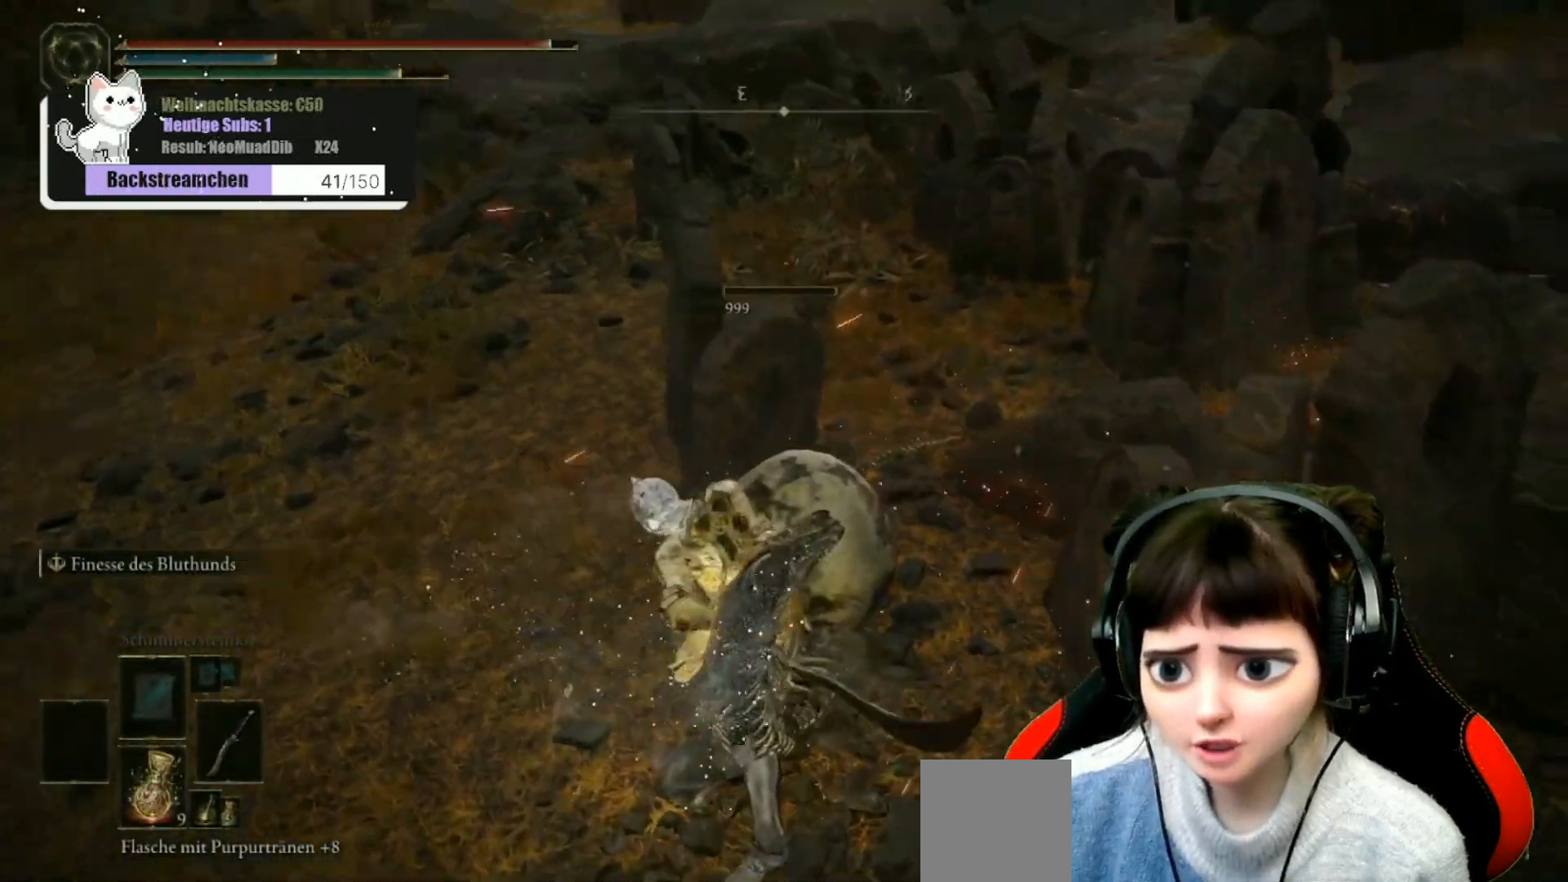
{"buttons": [], "left_stick": "center", "right_stick": "center", "events": [[67, "left_stick", "down"], [117, "left_stick", "down-right"], [250, "right_stick", "up-right"], [283, "left_stick", "center"], [417, "right_stick", "center"]]}
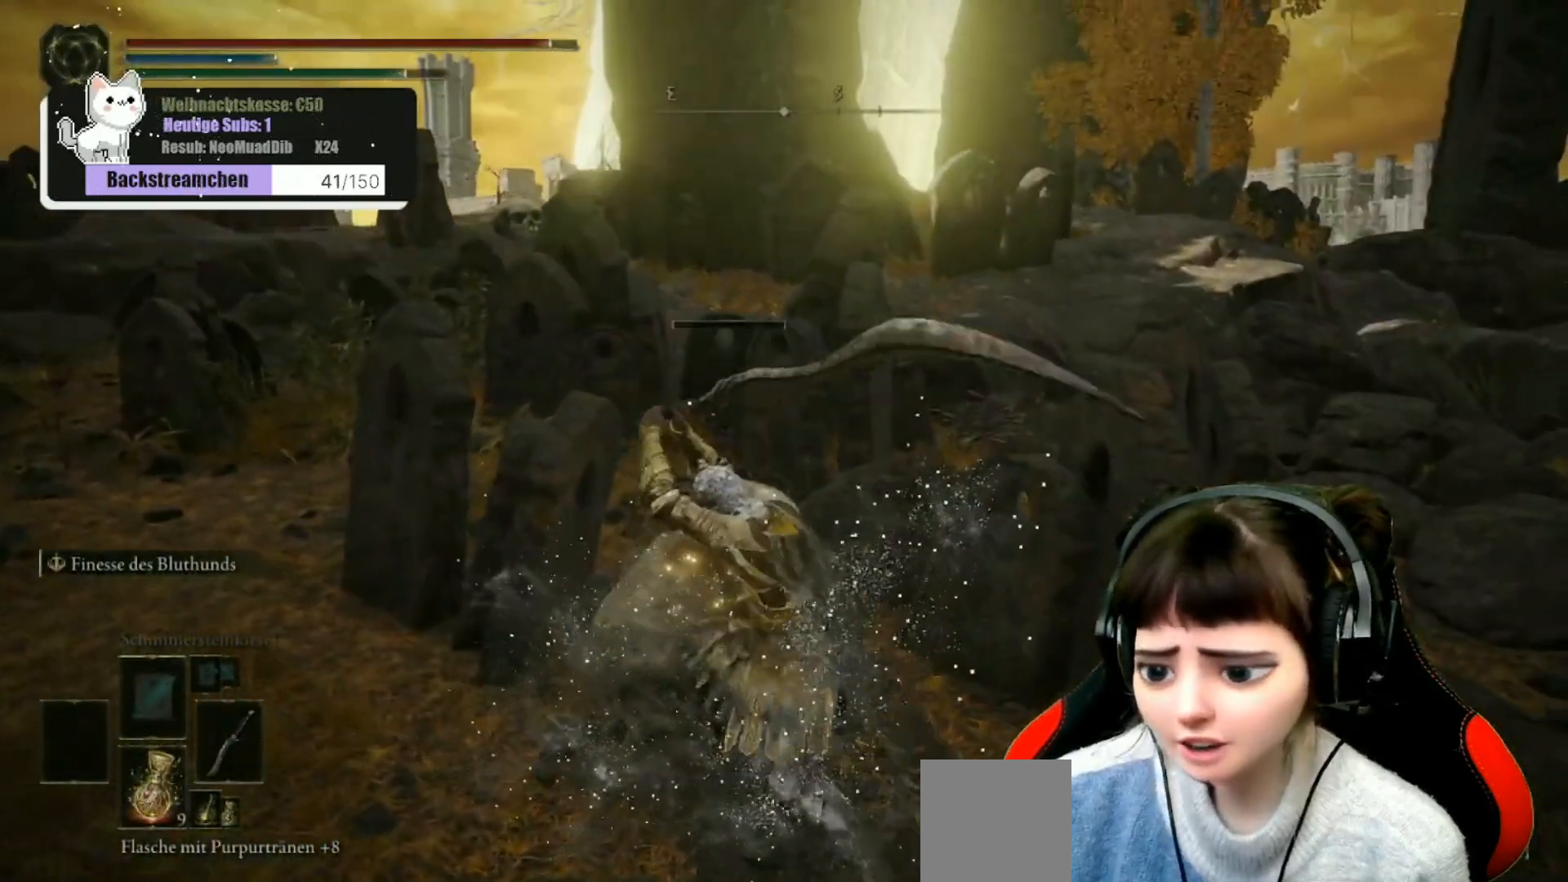
{"buttons": [], "left_stick": "down-right", "right_stick": "right", "events": [[433, "right_stick", "right"], [467, "left_stick", "down-right"]]}
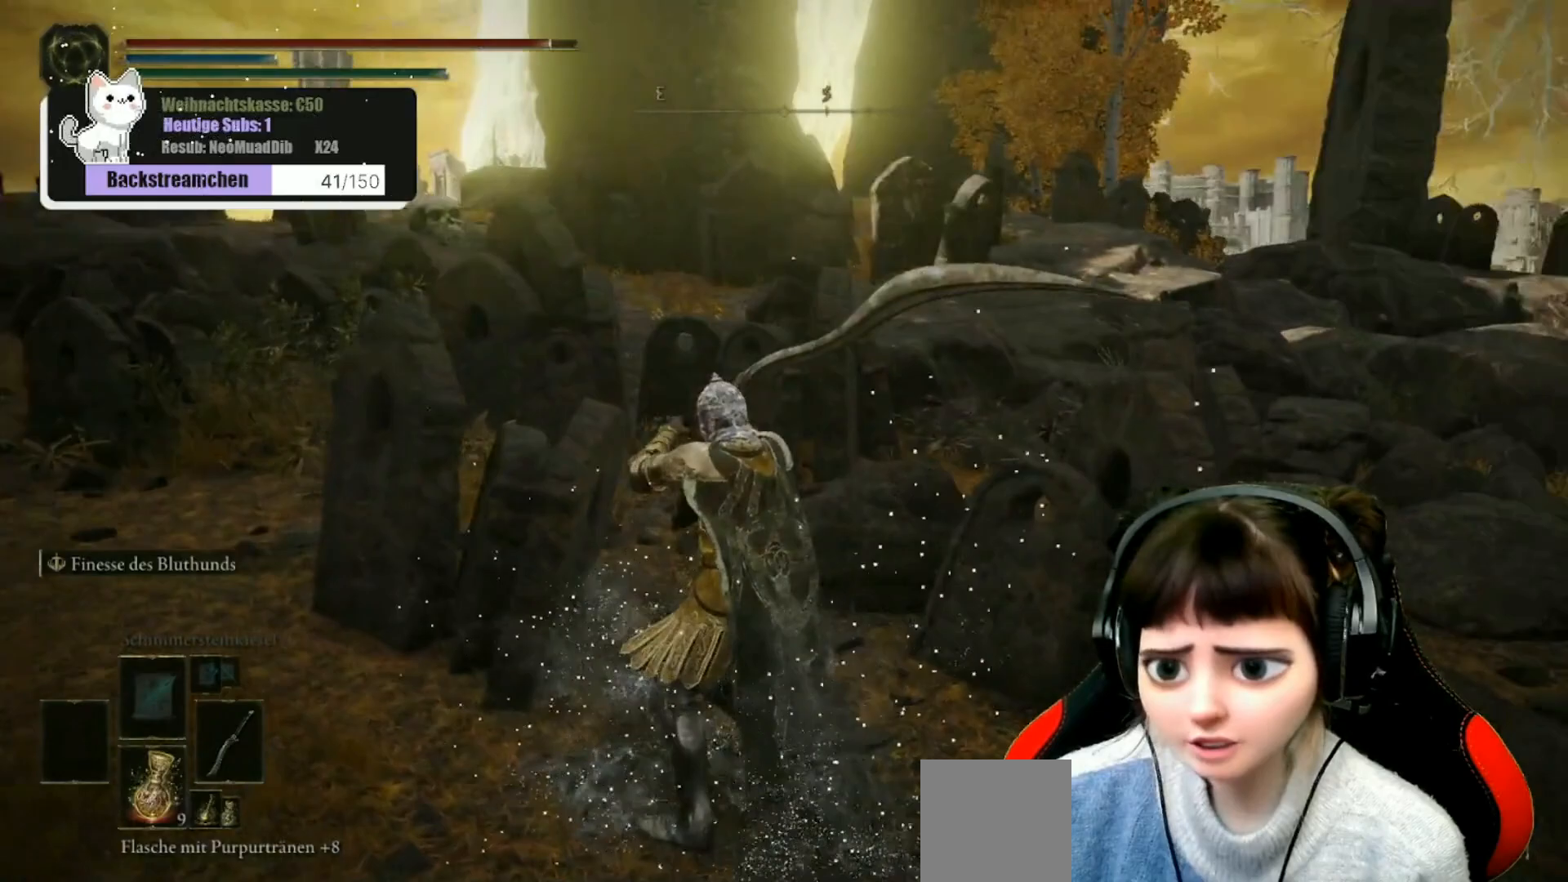
{"buttons": [], "left_stick": "center", "right_stick": "center", "events": [[250, "left_stick", "center"], [333, "right_stick", "center"]]}
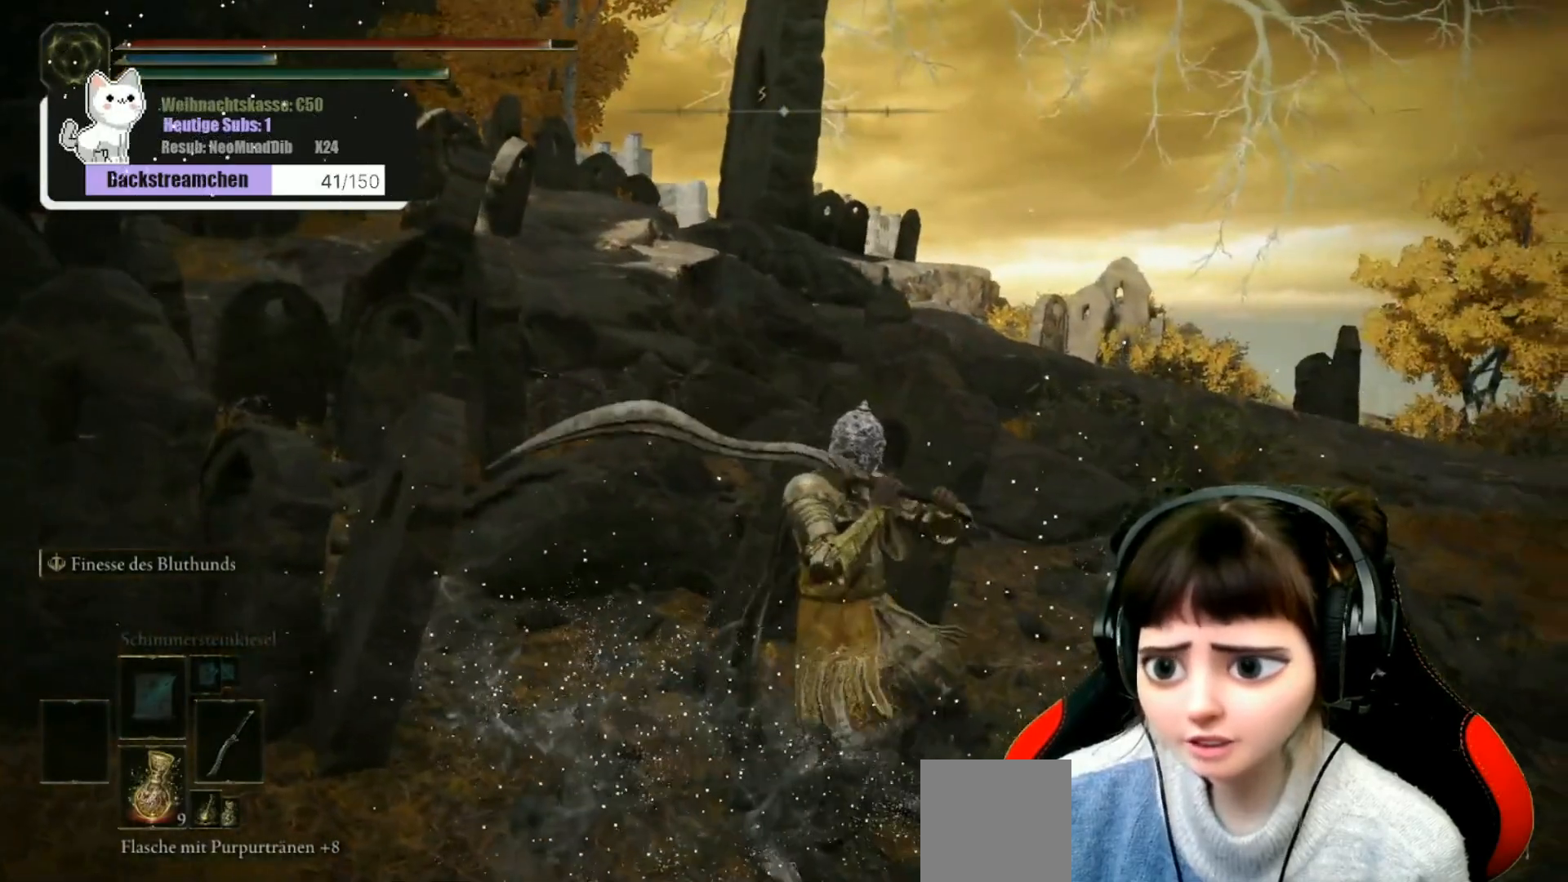
{"buttons": [], "left_stick": "down-left", "right_stick": "left", "events": [[500, "left_stick", "down-left"], [500, "right_stick", "left"]]}
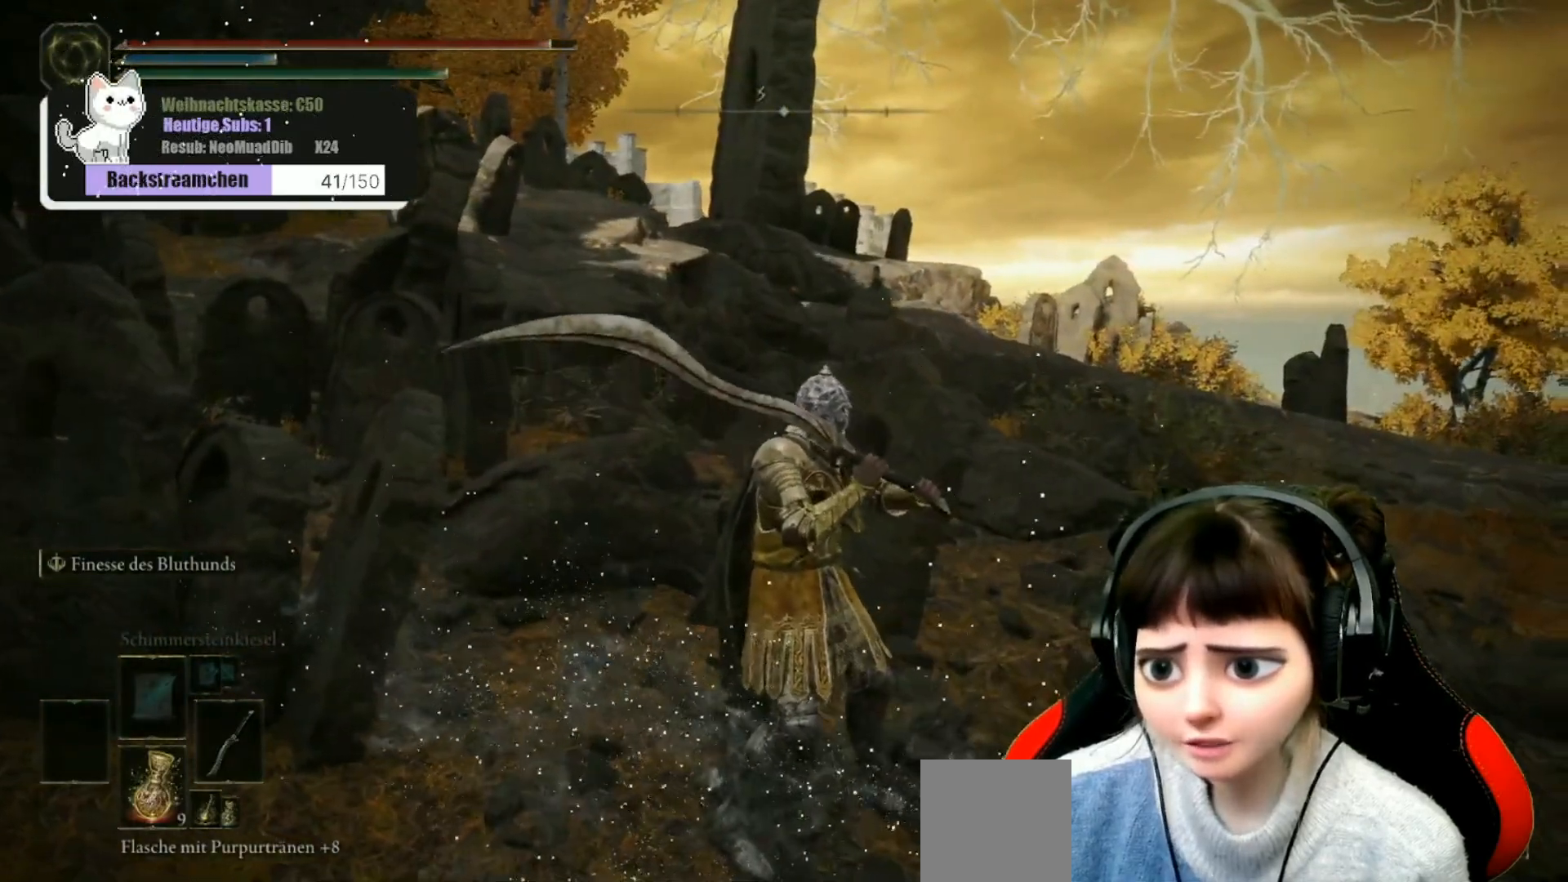
{"buttons": [], "left_stick": "up-left", "right_stick": "center", "events": [[400, "right_stick", "center"], [417, "left_stick", "up-left"]]}
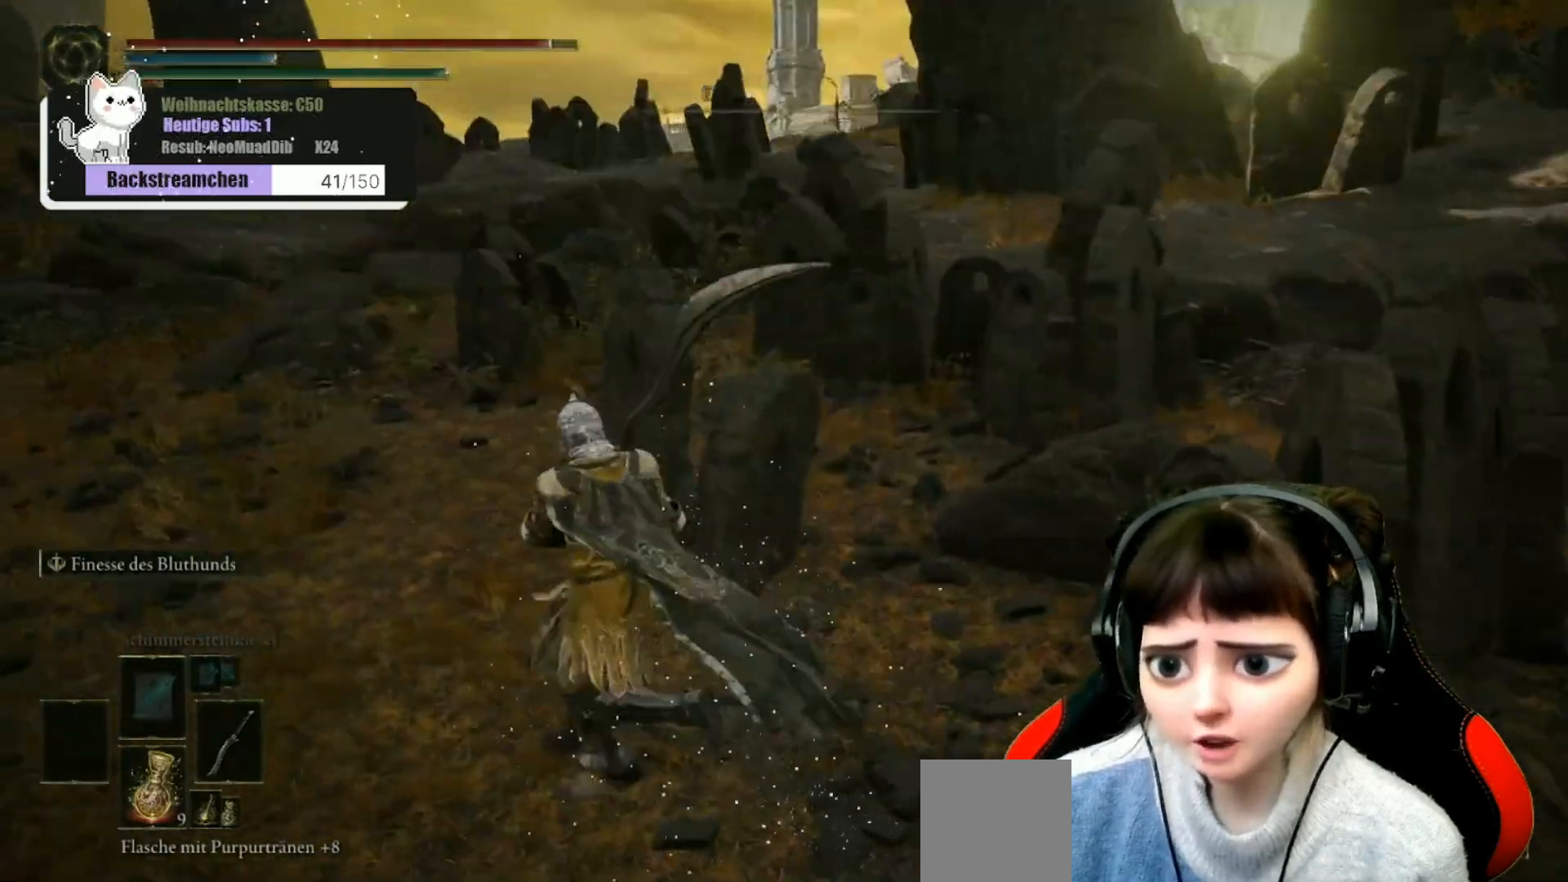
{"buttons": [], "left_stick": "up-left", "right_stick": "right", "events": [[417, "right_stick", "right"]]}
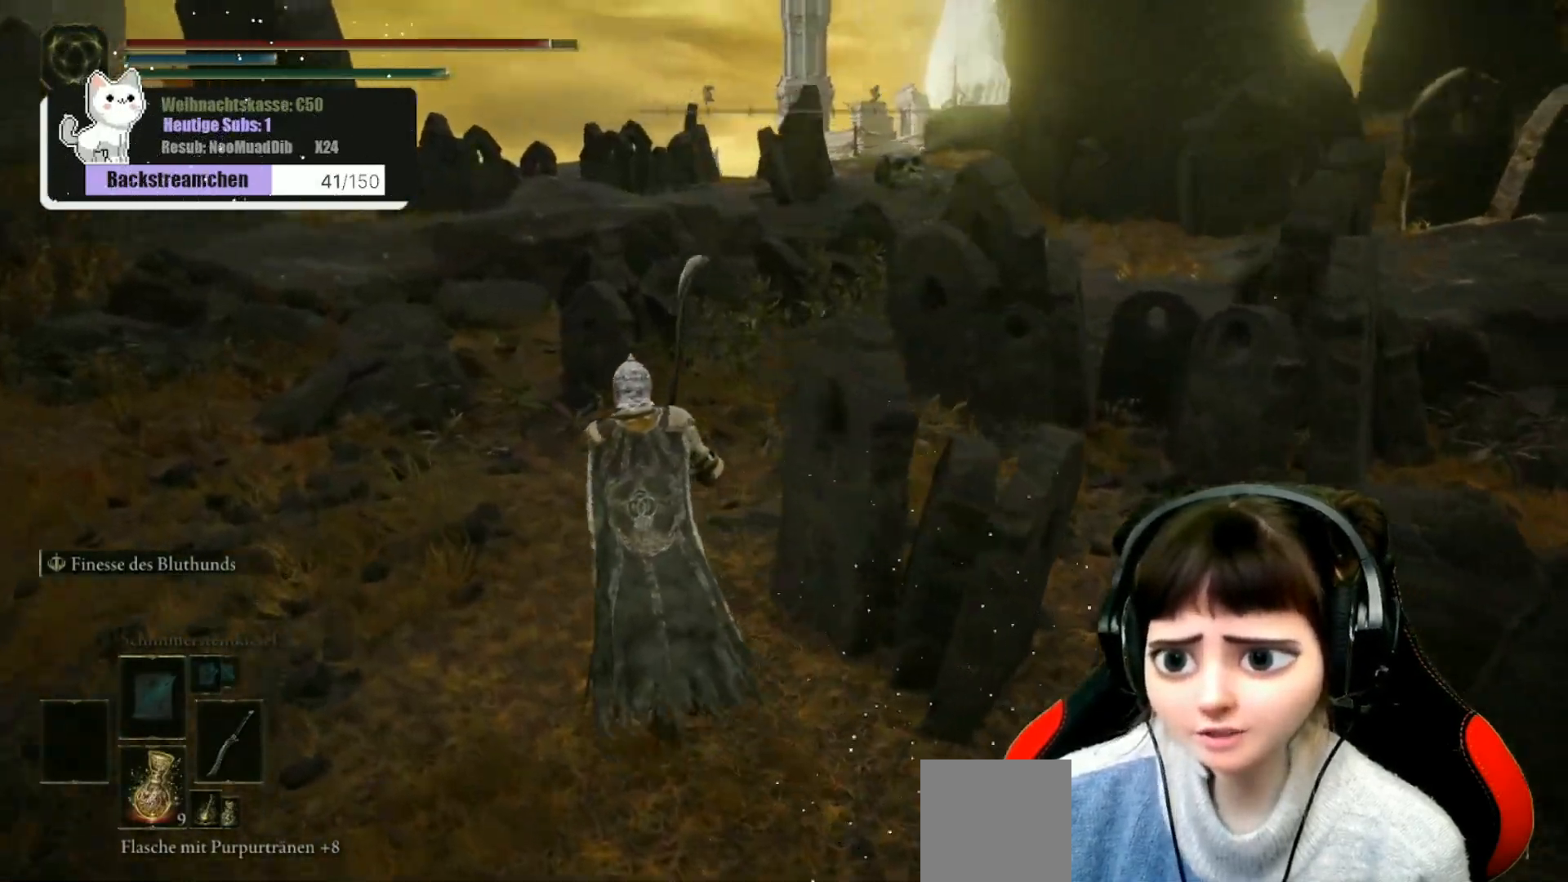
{"buttons": [], "left_stick": "up", "right_stick": "center", "events": [[217, "left_stick", "up"], [383, "right_stick", "center"]]}
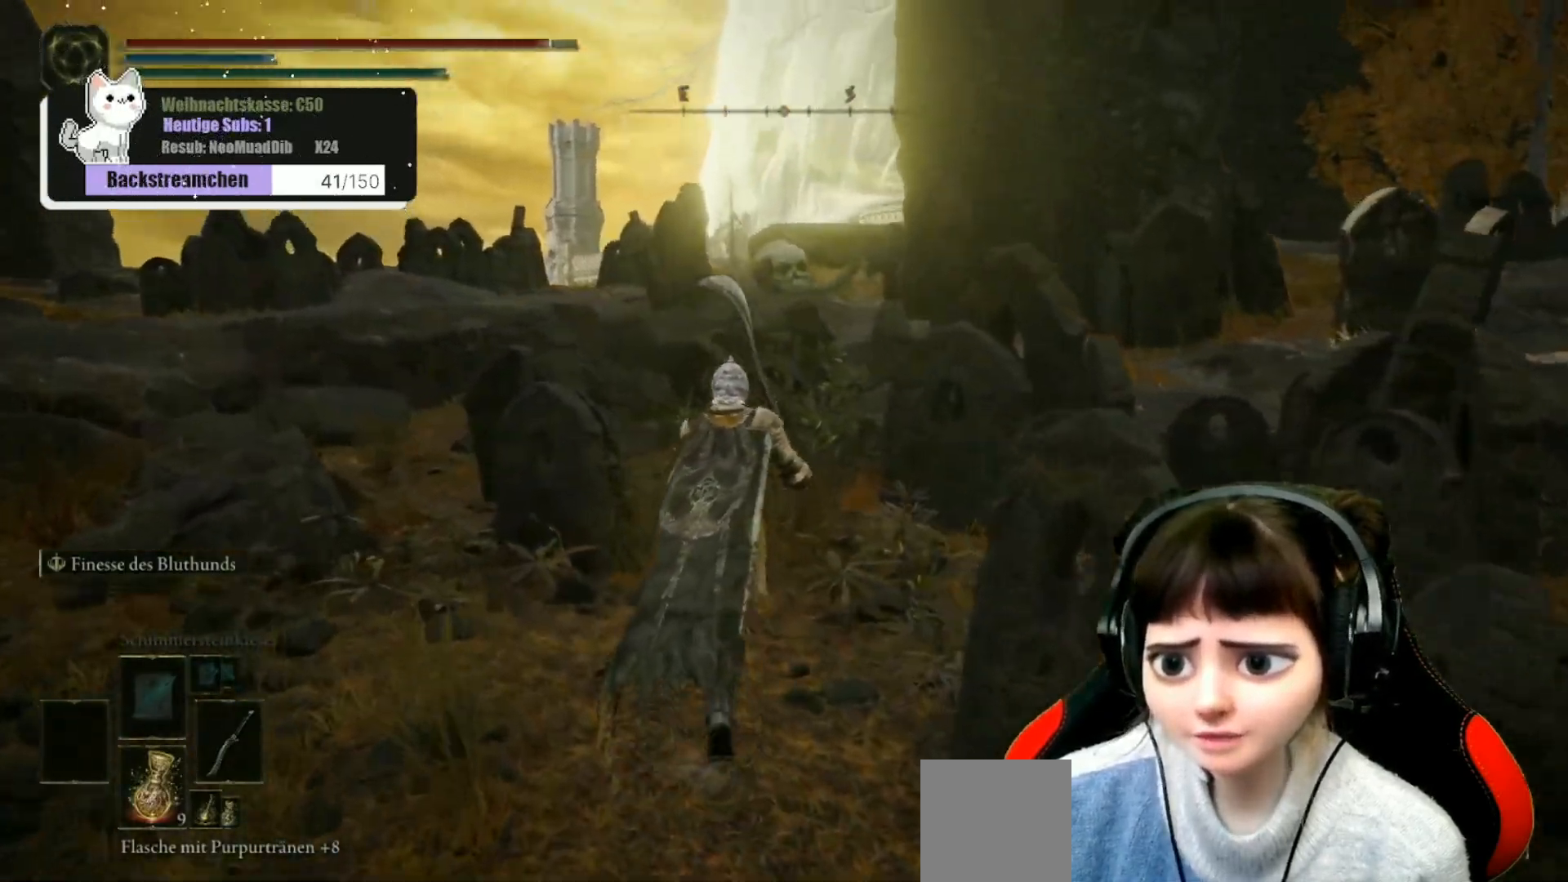
{"buttons": [], "left_stick": "up", "right_stick": "center", "events": [[50, "R3", "down"], [133, "R3", "up"]]}
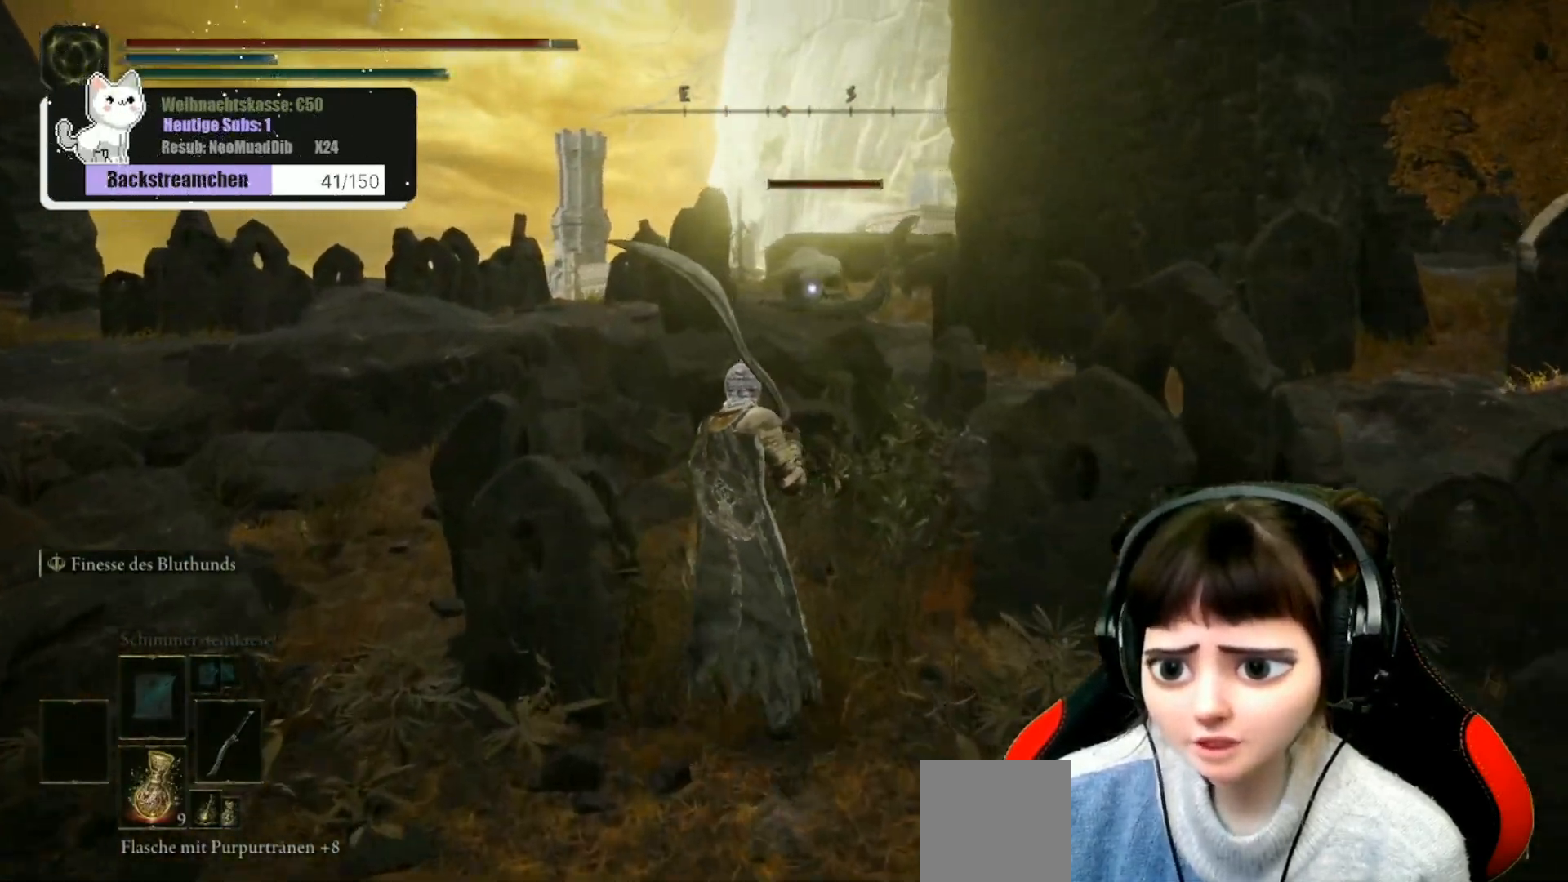
{"buttons": [], "left_stick": "up-left", "right_stick": "center", "events": [[33, "left_stick", "up-left"]]}
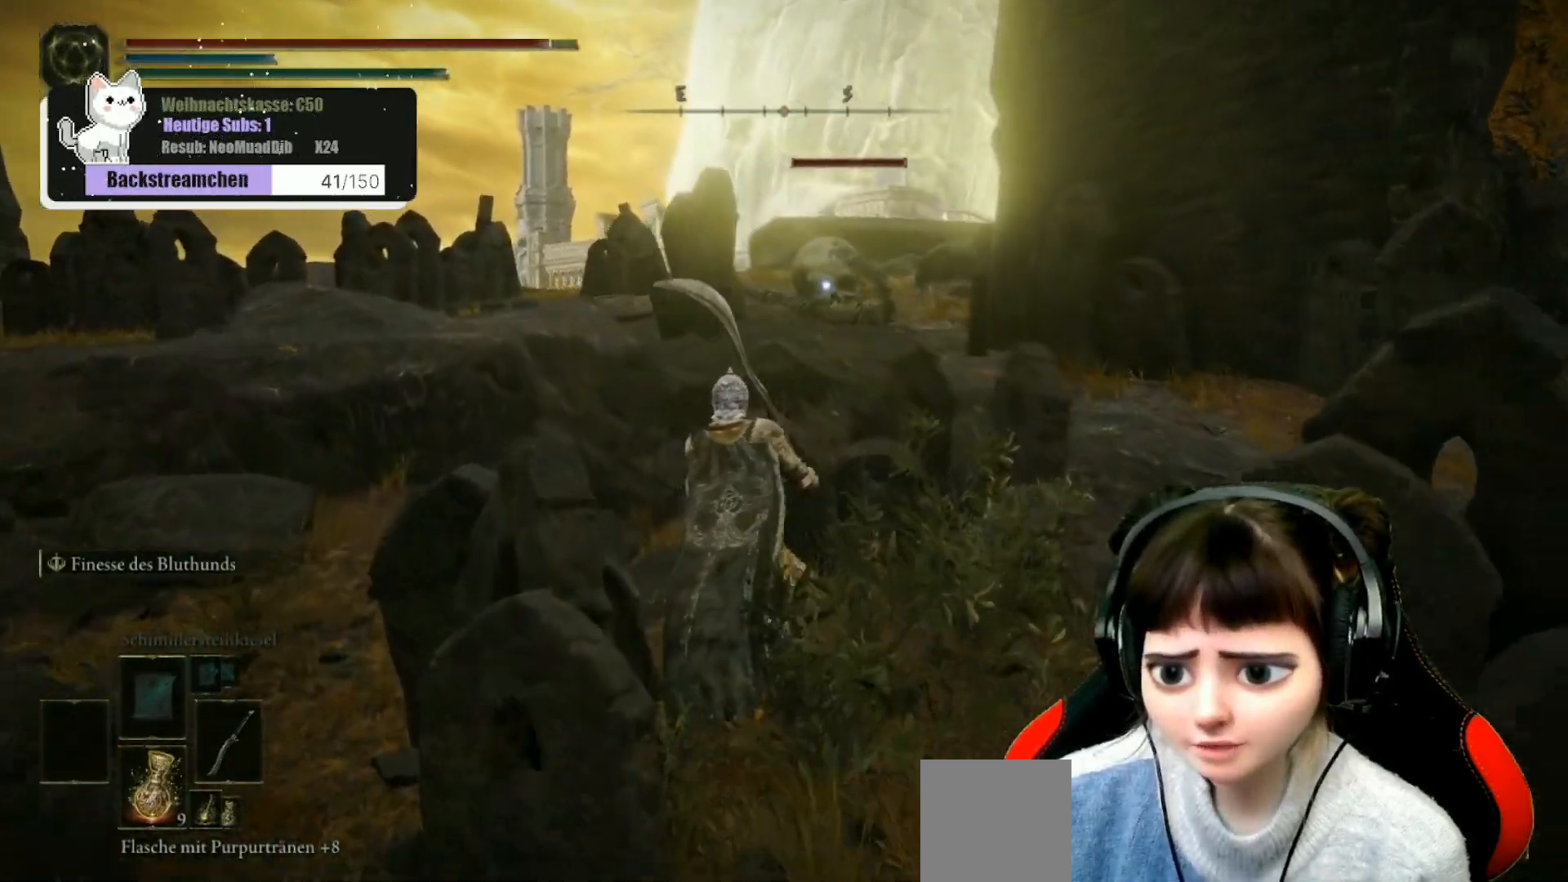
{"buttons": [], "left_stick": "up-left", "right_stick": "center", "events": []}